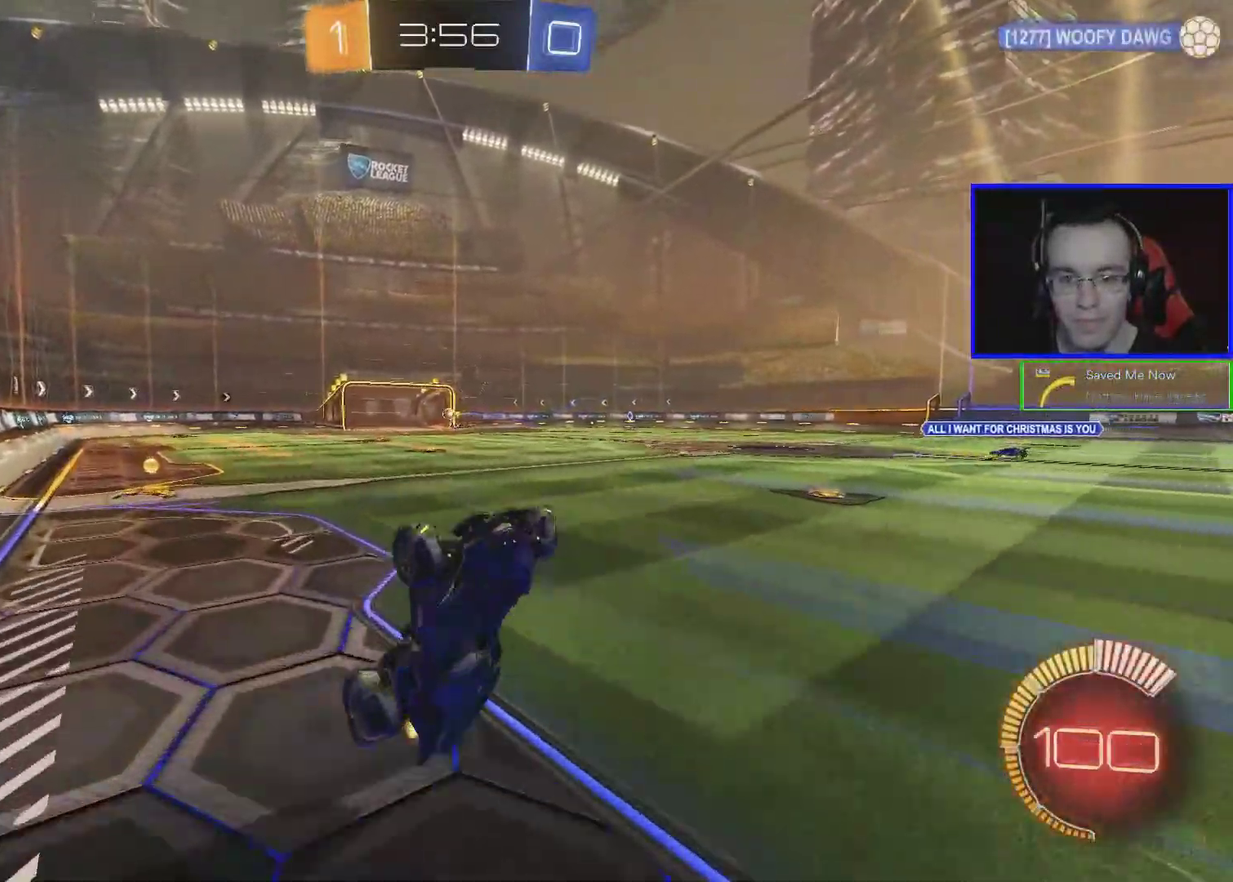
Gameplay with a controller (Xbox layout); each line is a JSON object with the inputs held at the frame after it. "events" lists button and stick changes between this image and that frame as [ms after this image, input, new state], when the widget could be followed in between. Not read: R3 right_stick.
{"buttons": ["R2"], "left_stick": "center", "events": []}
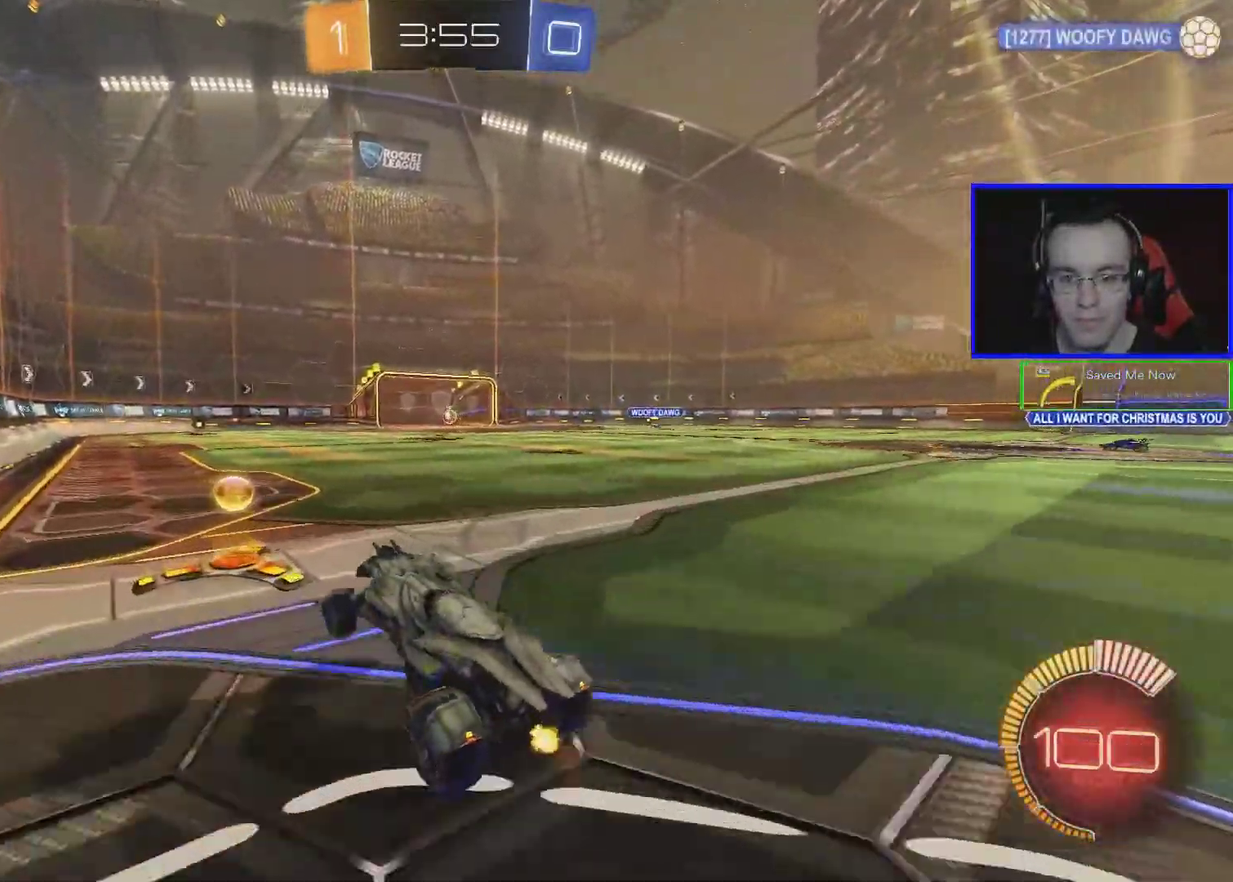
{"buttons": ["R2"], "left_stick": "center", "events": []}
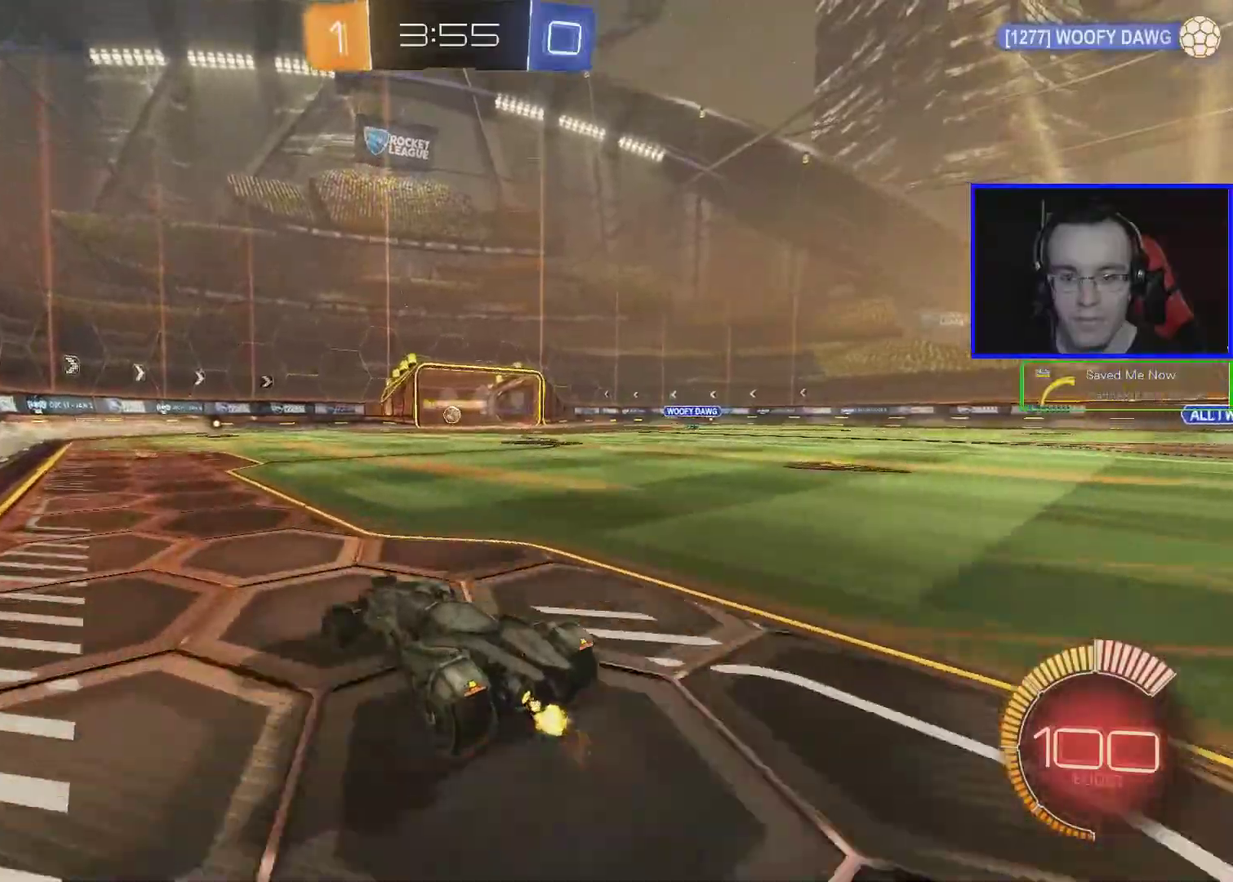
{"buttons": ["R2"], "left_stick": "down-right", "events": [[250, "left_stick", "down-right"]]}
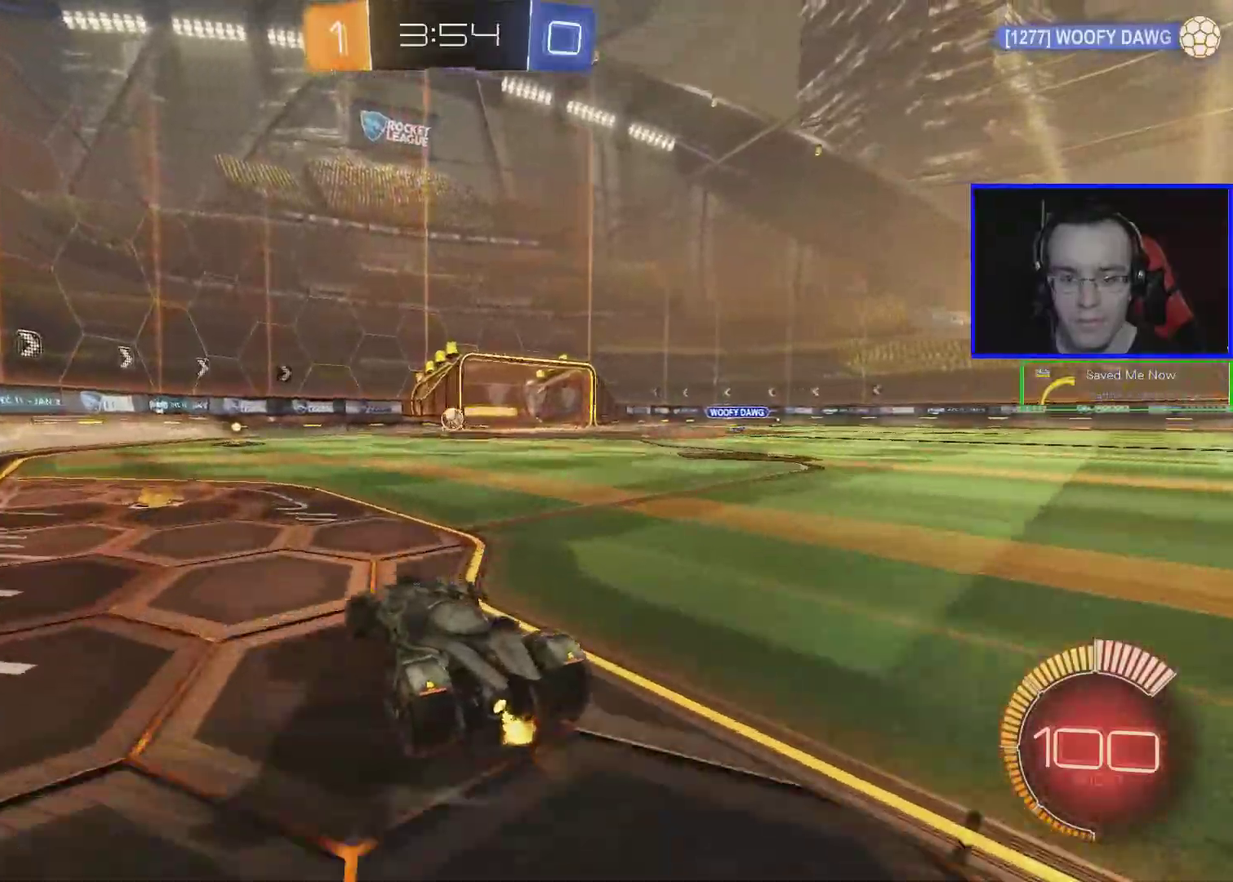
{"buttons": ["R2"], "left_stick": "center", "events": [[50, "left_stick", "center"], [100, "B", "down"], [250, "B", "up"]]}
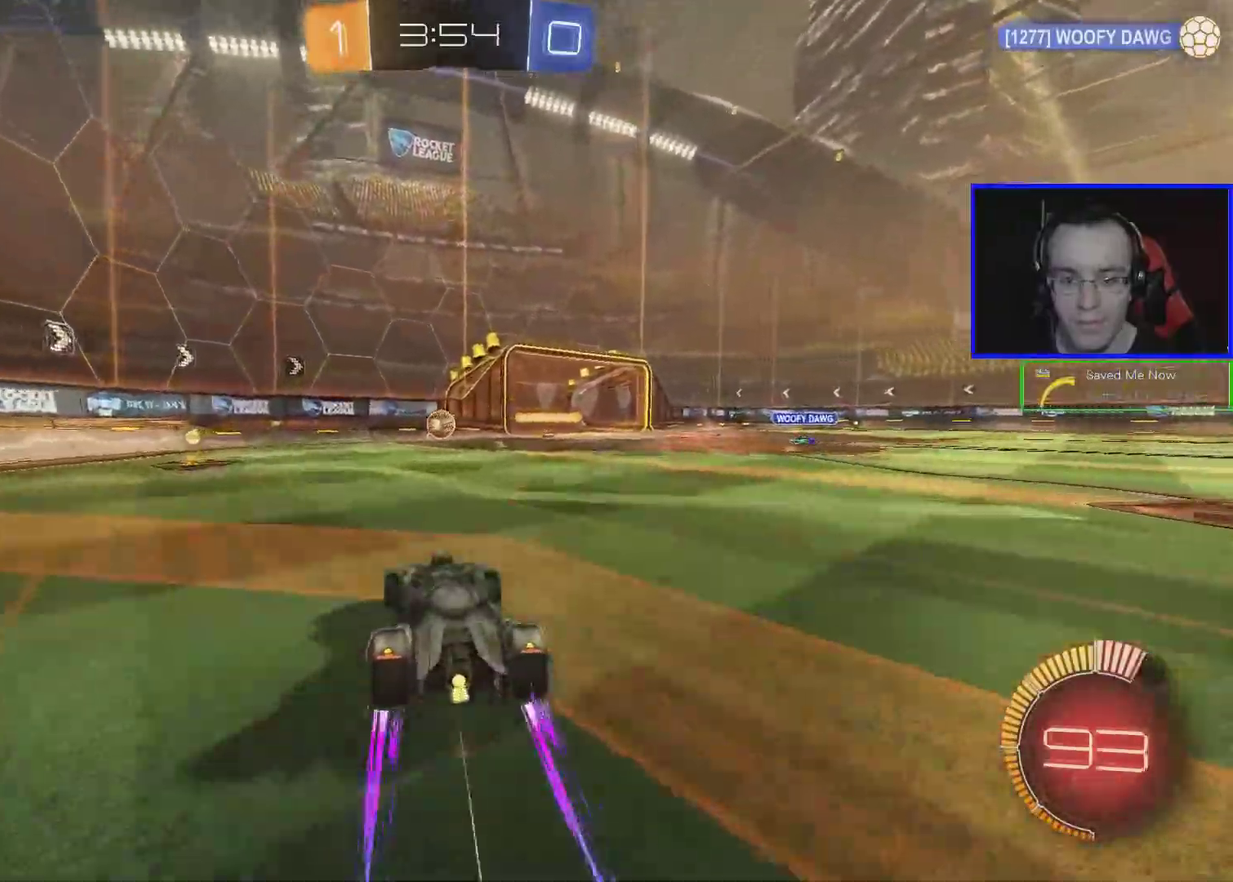
{"buttons": ["R2"], "left_stick": "right", "events": [[383, "left_stick", "right"], [450, "R2", "up"], [500, "R2", "down"]]}
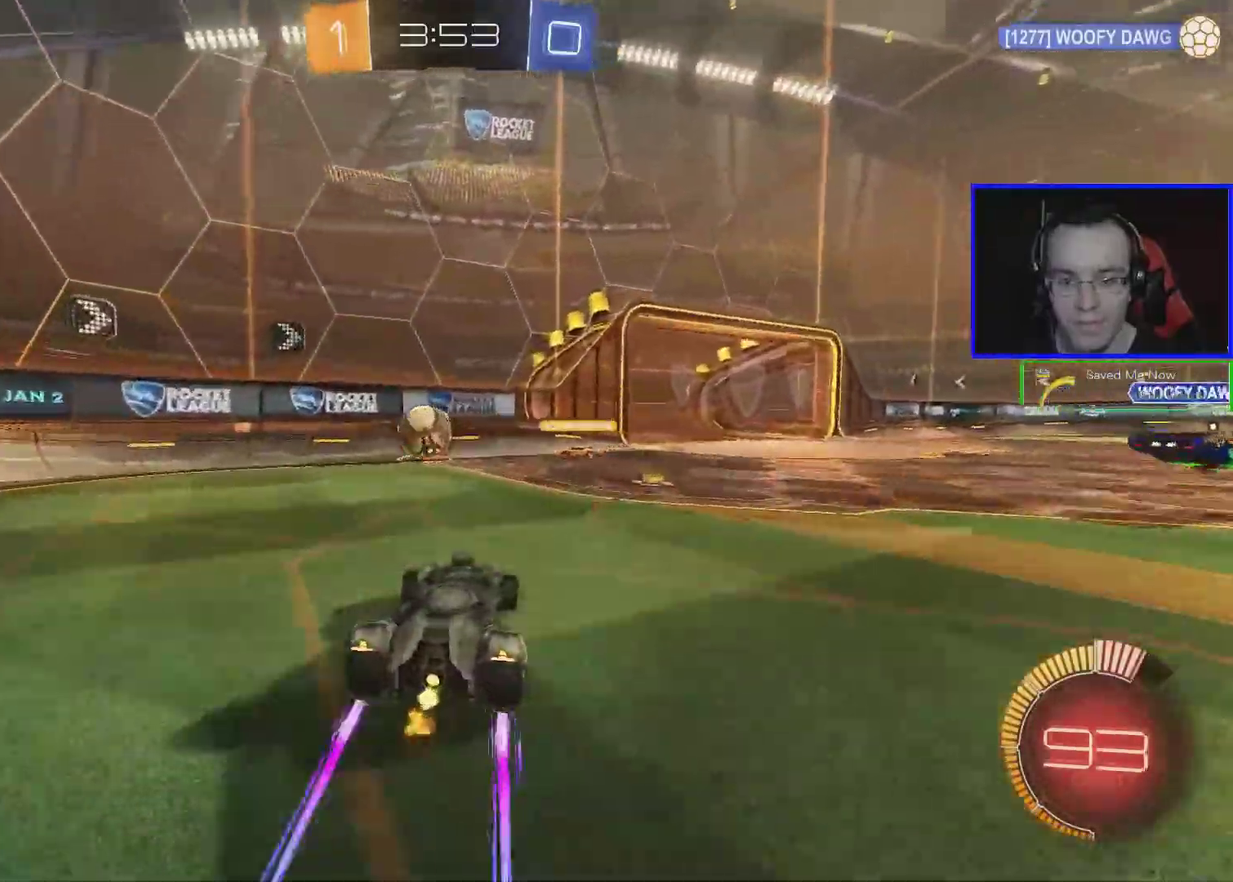
{"buttons": ["R2"], "left_stick": "center", "events": [[500, "left_stick", "center"]]}
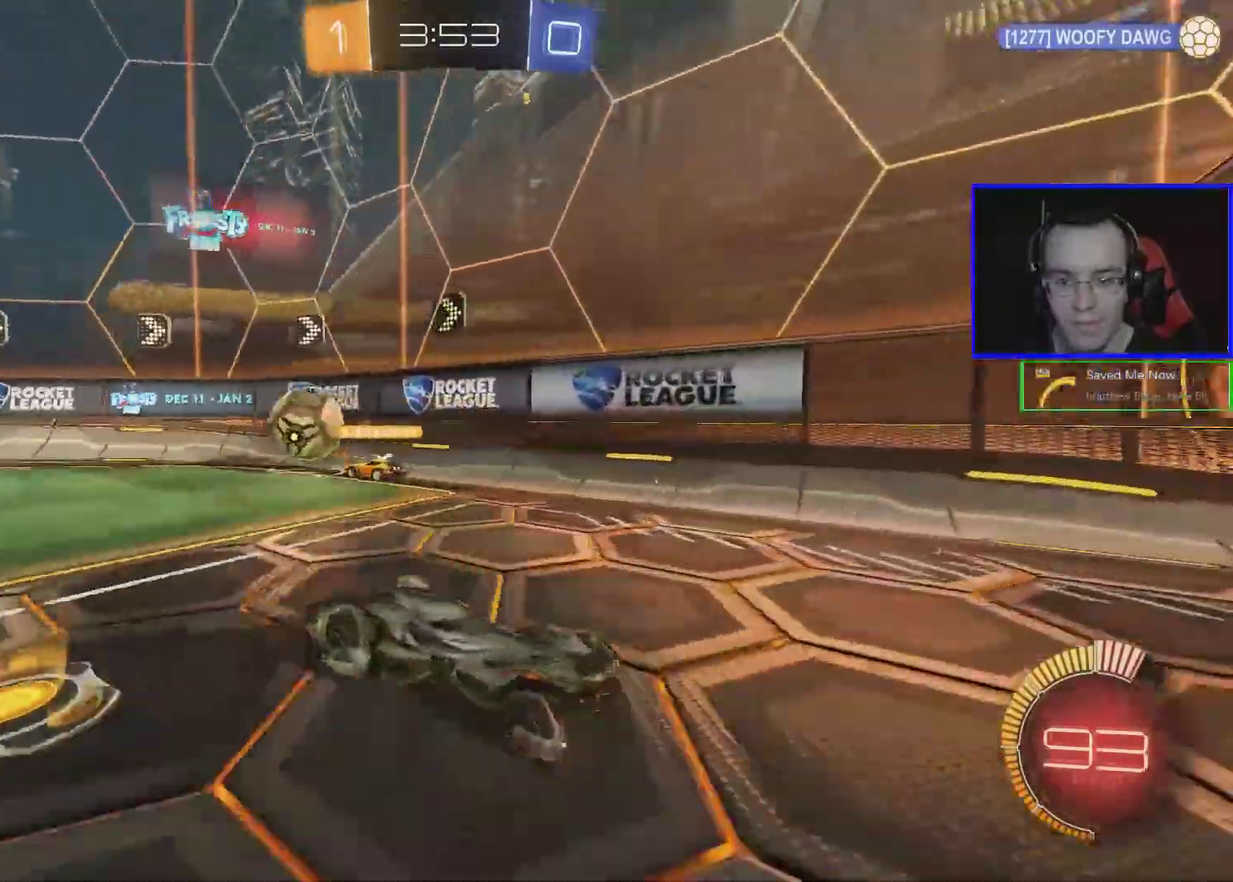
{"buttons": ["R2"], "left_stick": "center", "events": [[233, "left_stick", "left"], [400, "left_stick", "center"]]}
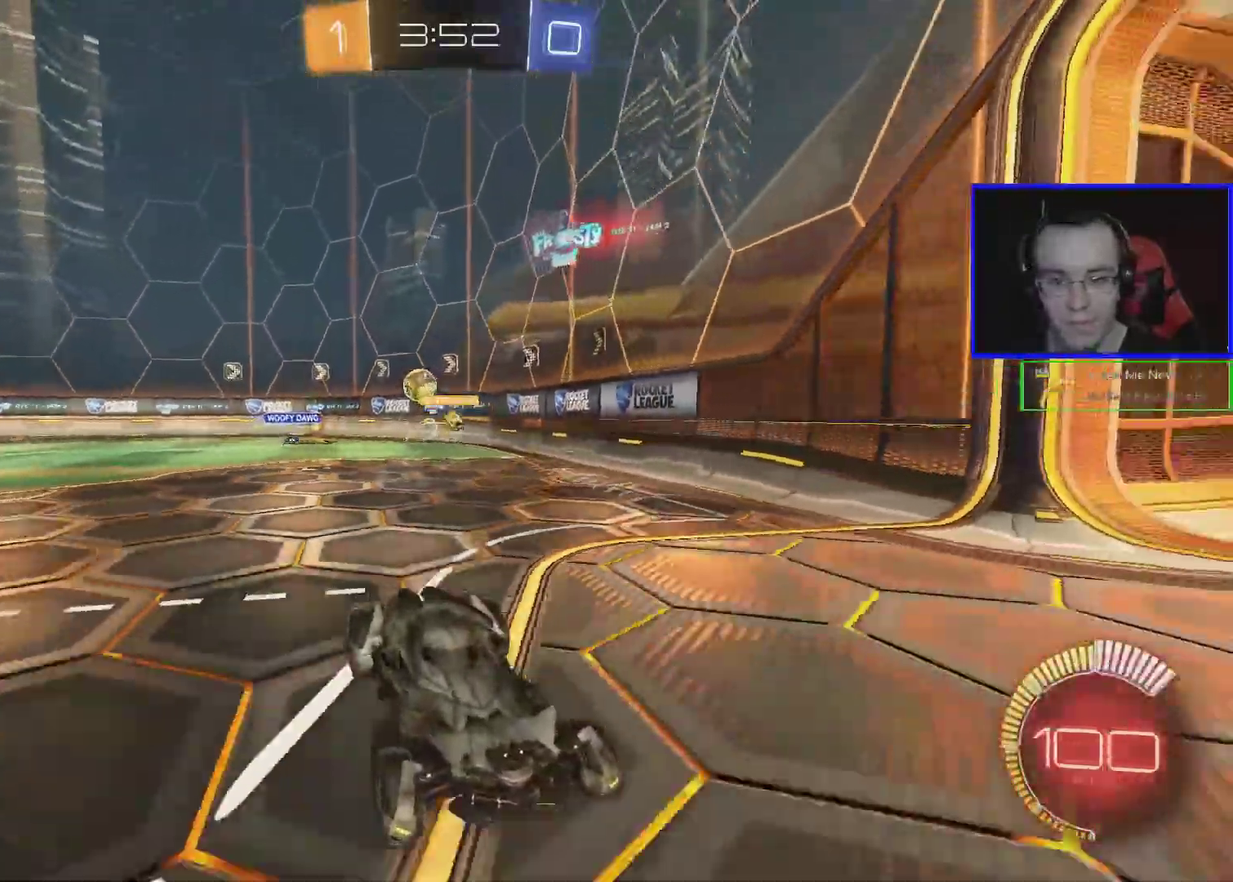
{"buttons": ["R2"], "left_stick": "right", "events": [[100, "left_stick", "down-right"], [150, "L1", "down"], [150, "left_stick", "right"], [300, "L1", "up"]]}
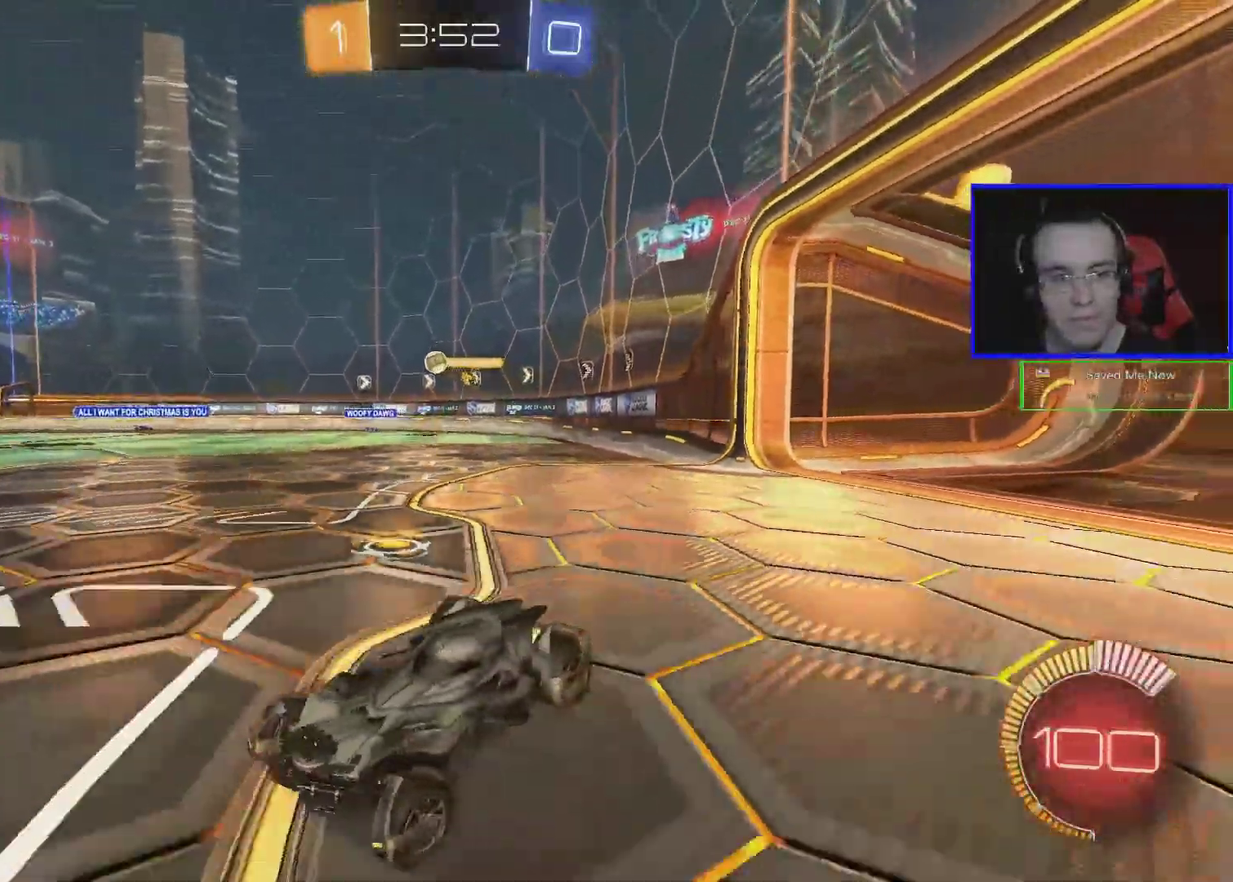
{"buttons": ["R2"], "left_stick": "center", "events": [[450, "left_stick", "center"]]}
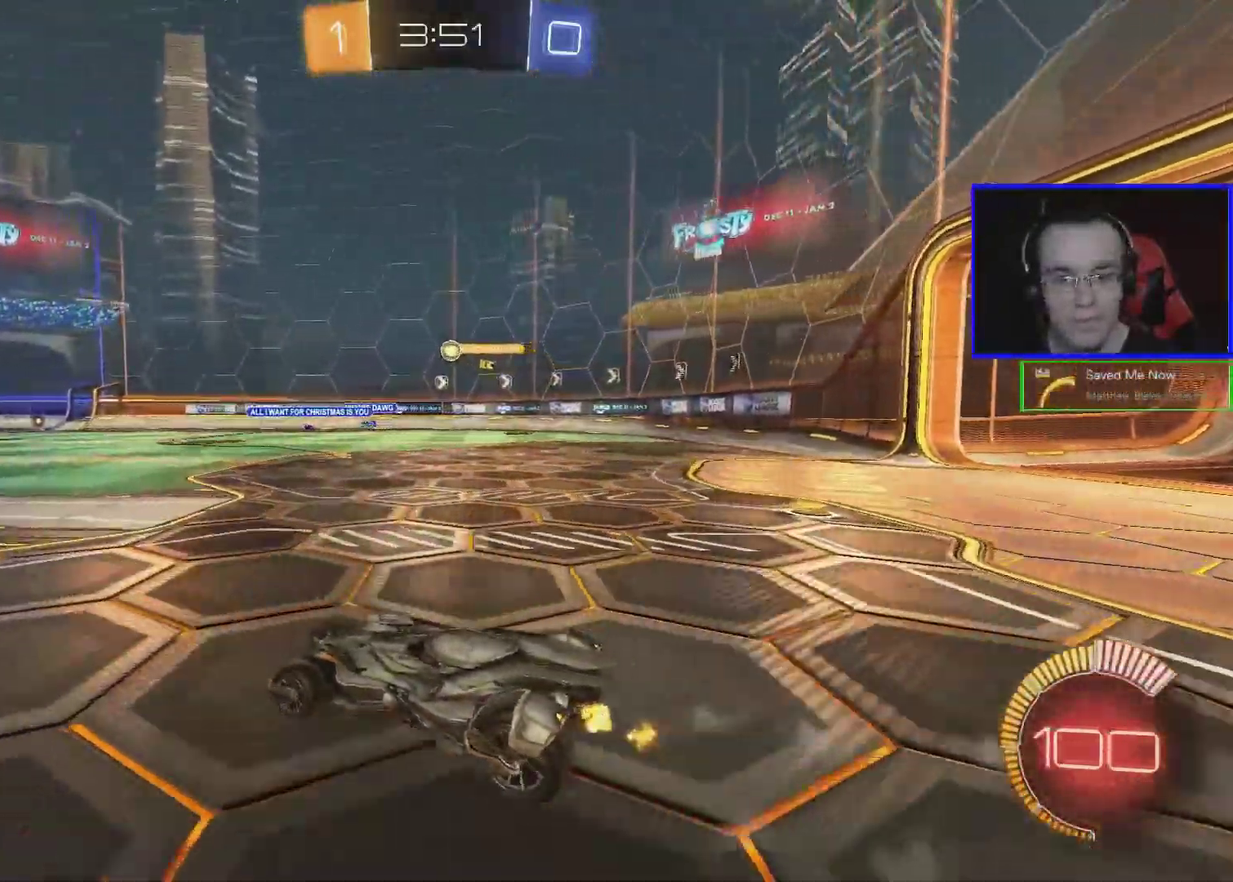
{"buttons": ["R2"], "left_stick": "center", "events": [[350, "left_stick", "down-left"], [400, "left_stick", "center"]]}
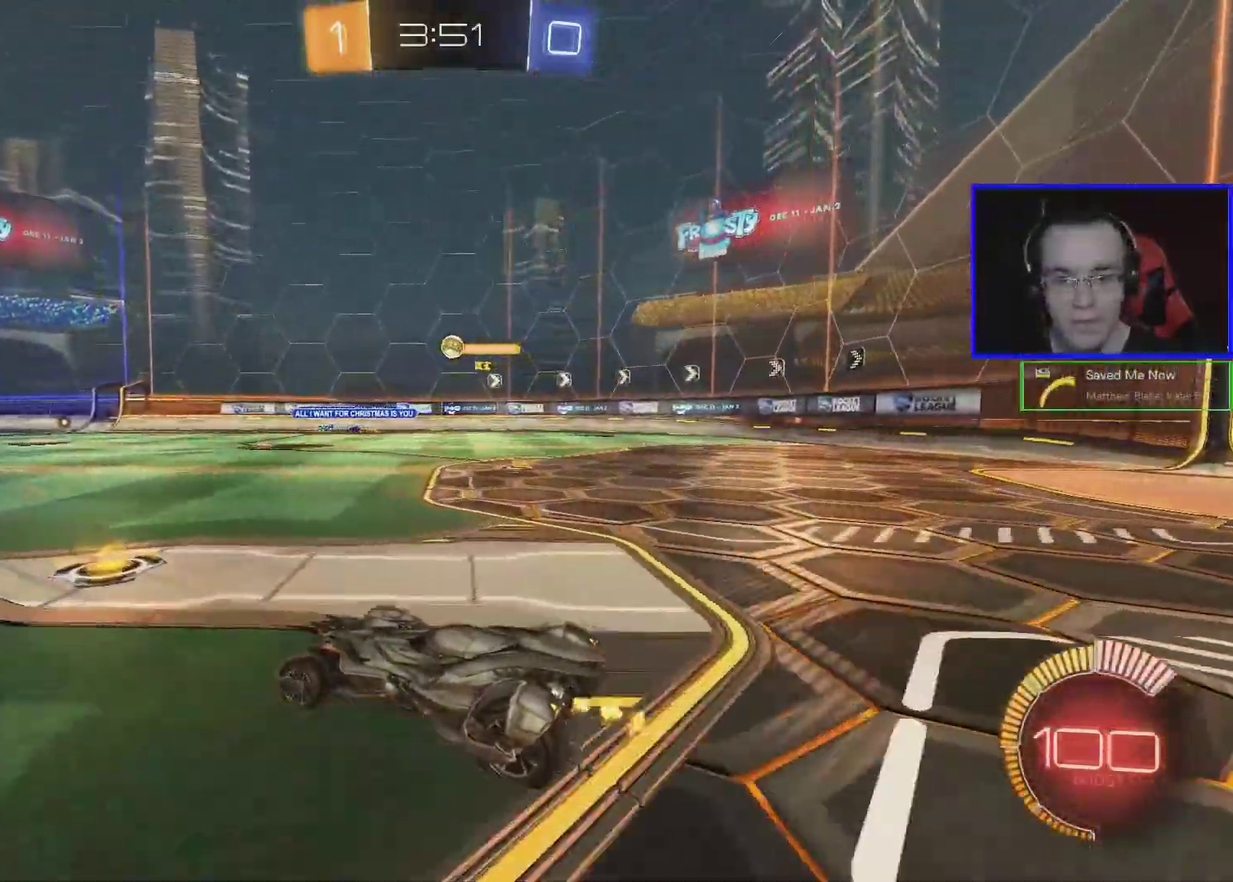
{"buttons": ["R2"], "left_stick": "center", "events": [[100, "left_stick", "down-left"], [167, "left_stick", "left"], [233, "left_stick", "down-left"], [317, "left_stick", "center"]]}
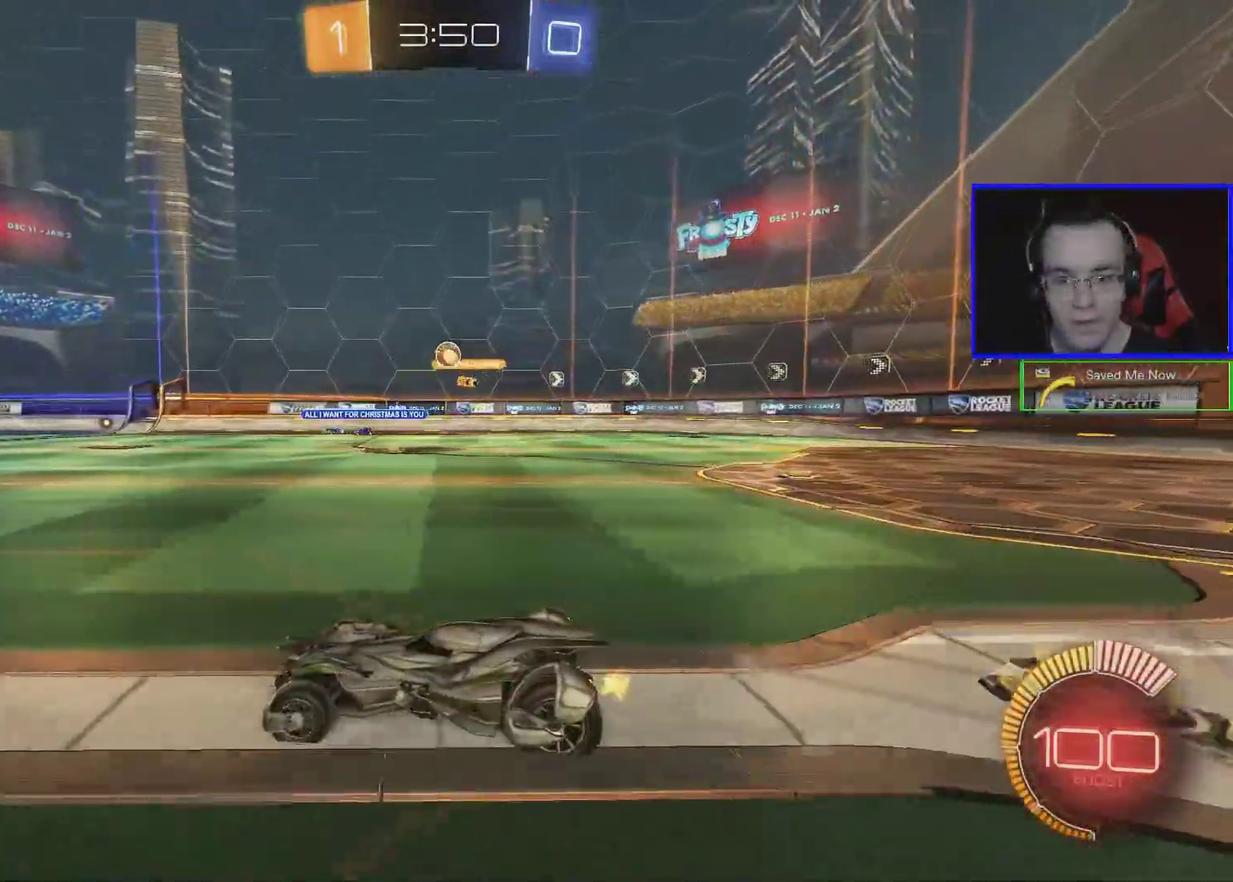
{"buttons": ["R2"], "left_stick": "center", "events": [[300, "B", "down"], [300, "left_stick", "down-right"], [467, "B", "up"], [467, "left_stick", "center"]]}
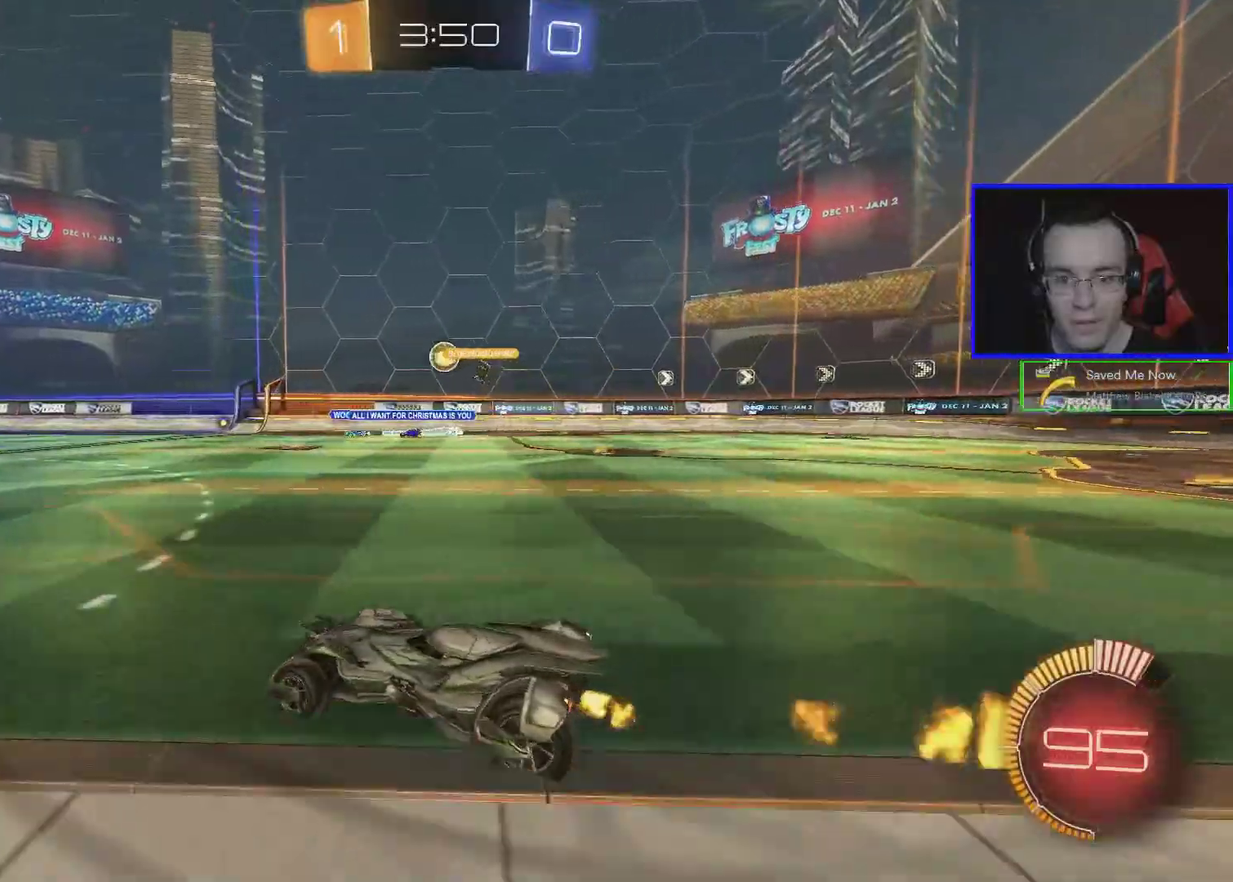
{"buttons": ["R2"], "left_stick": "left", "events": [[67, "left_stick", "left"]]}
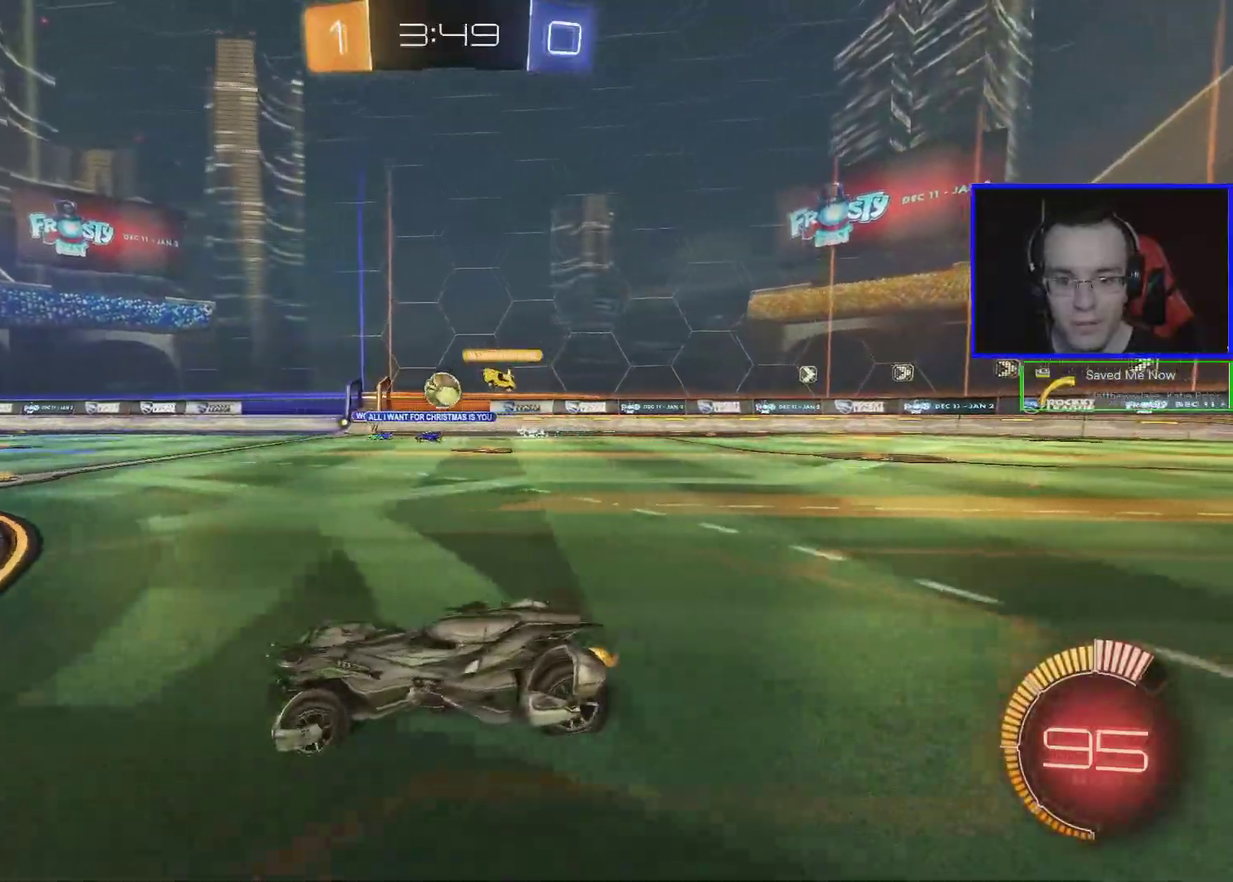
{"buttons": ["R2"], "left_stick": "center", "events": [[167, "left_stick", "center"], [267, "left_stick", "left"], [417, "left_stick", "center"]]}
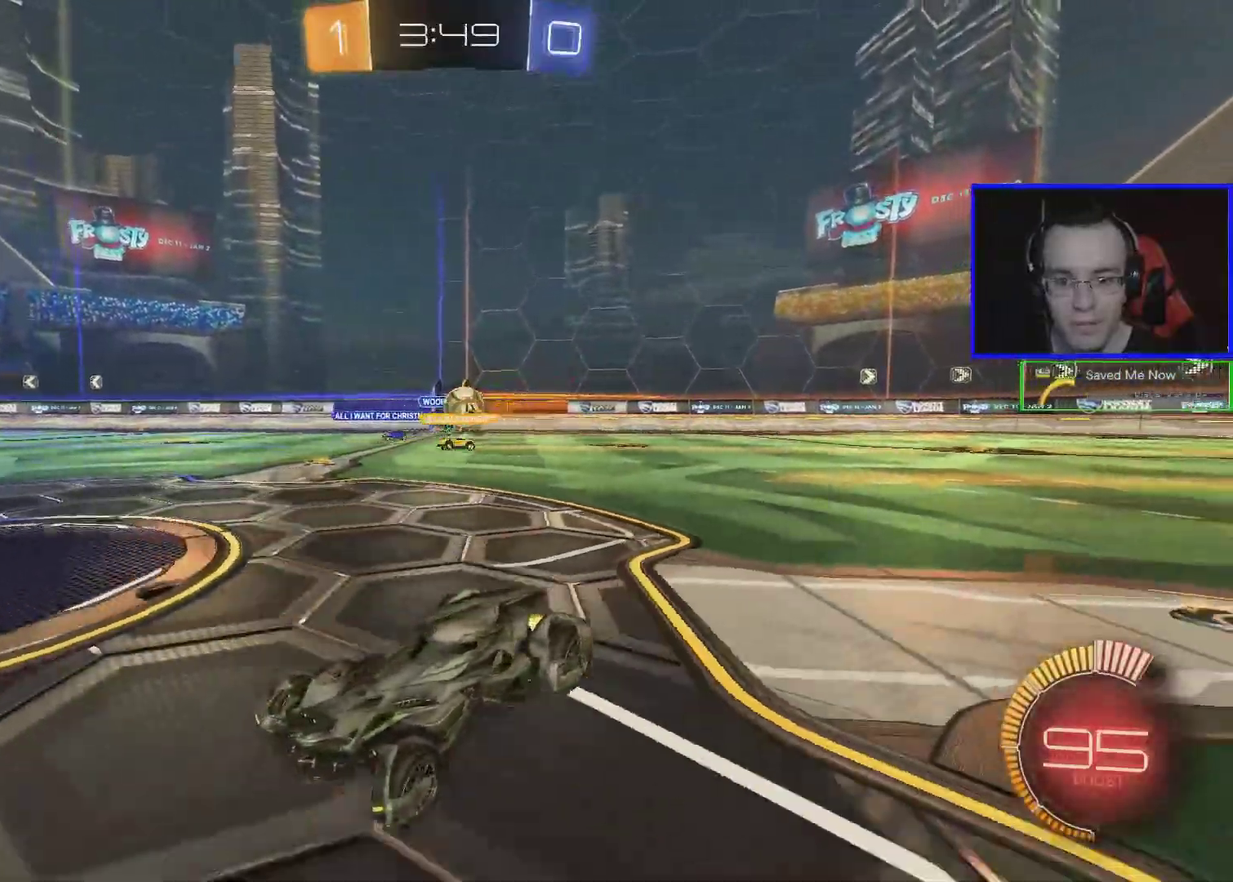
{"buttons": ["R2"], "left_stick": "left", "events": [[117, "R2", "up"], [117, "left_stick", "right"], [167, "left_stick", "down-right"], [217, "left_stick", "left"], [267, "L1", "down"], [317, "R2", "down"], [417, "L1", "up"]]}
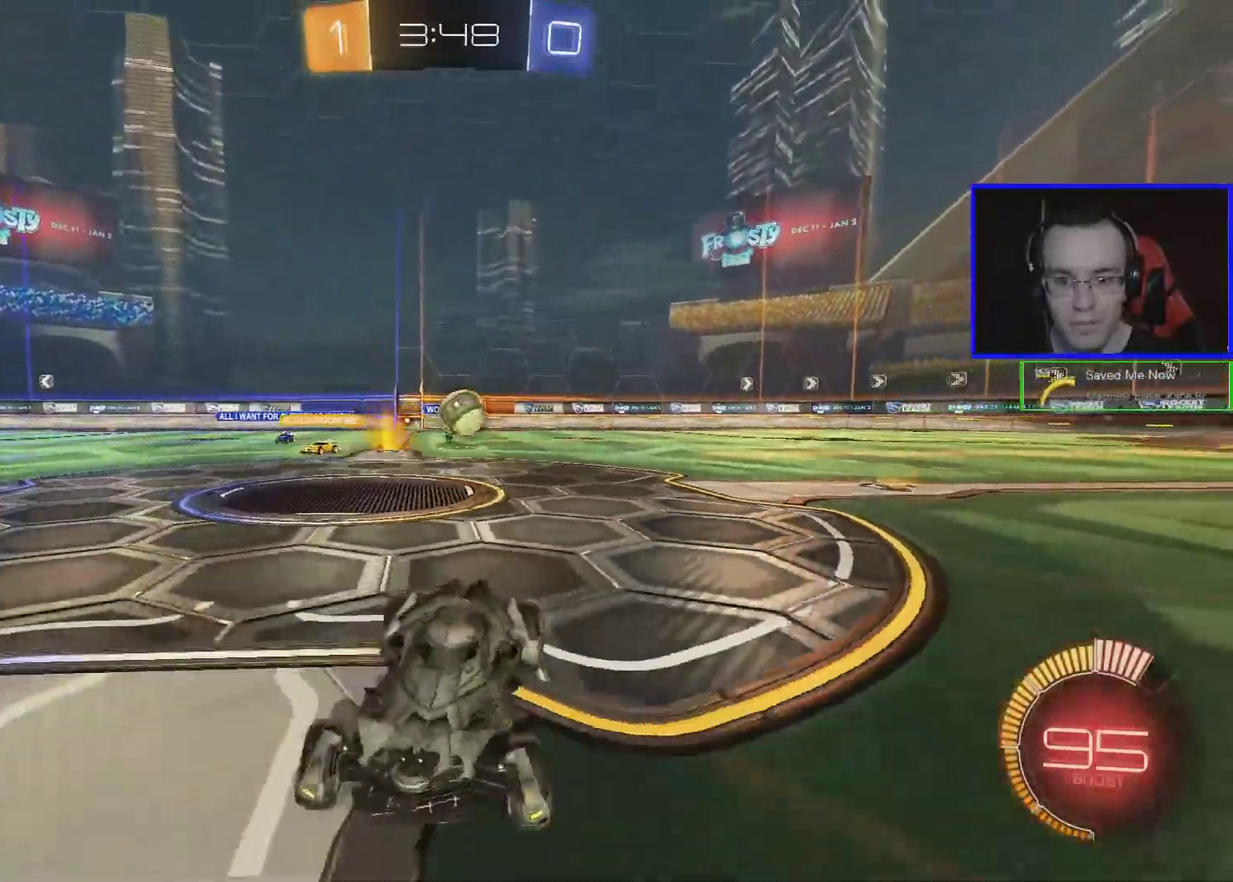
{"buttons": ["R2"], "left_stick": "center", "events": [[417, "left_stick", "center"]]}
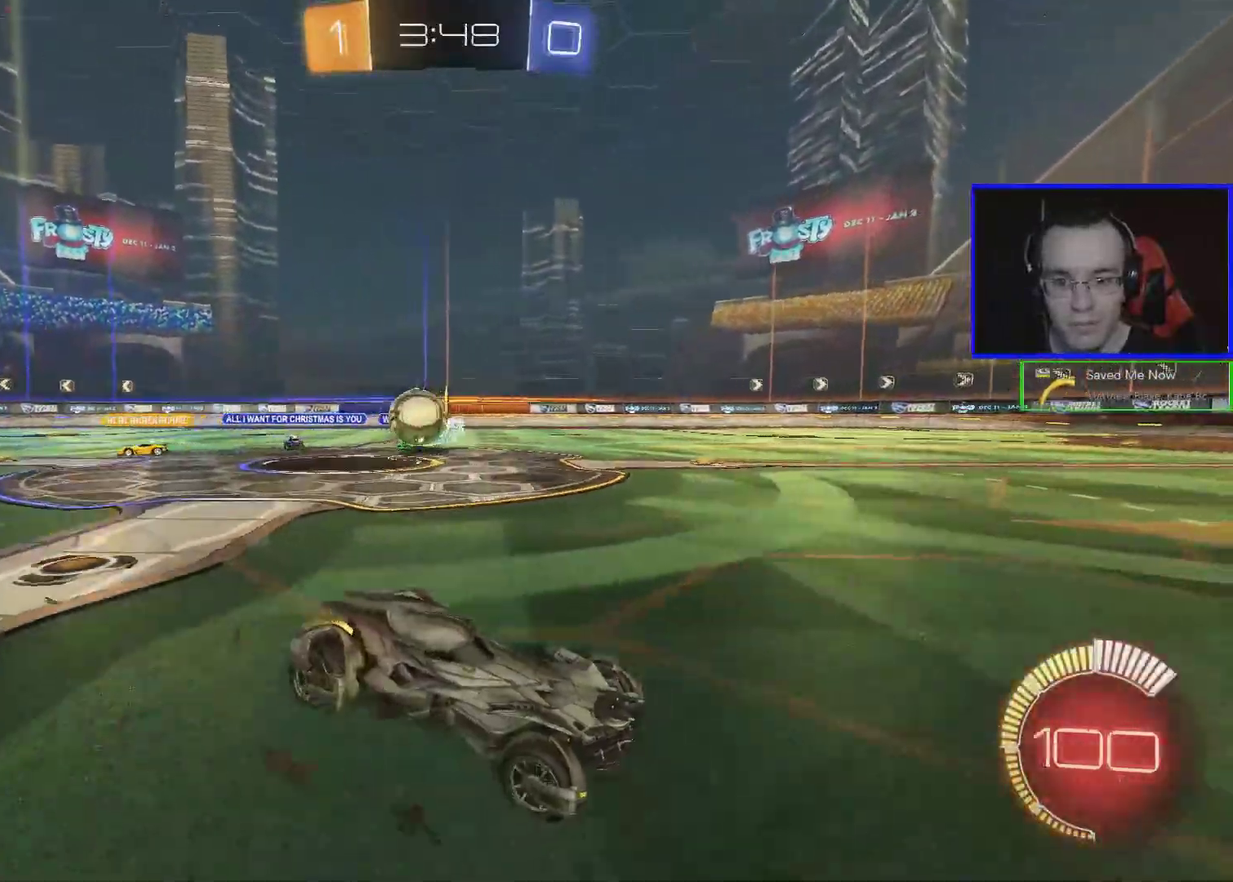
{"buttons": ["B", "R2"], "left_stick": "center", "events": [[67, "left_stick", "right"], [117, "B", "down"], [167, "left_stick", "down-right"], [217, "left_stick", "center"]]}
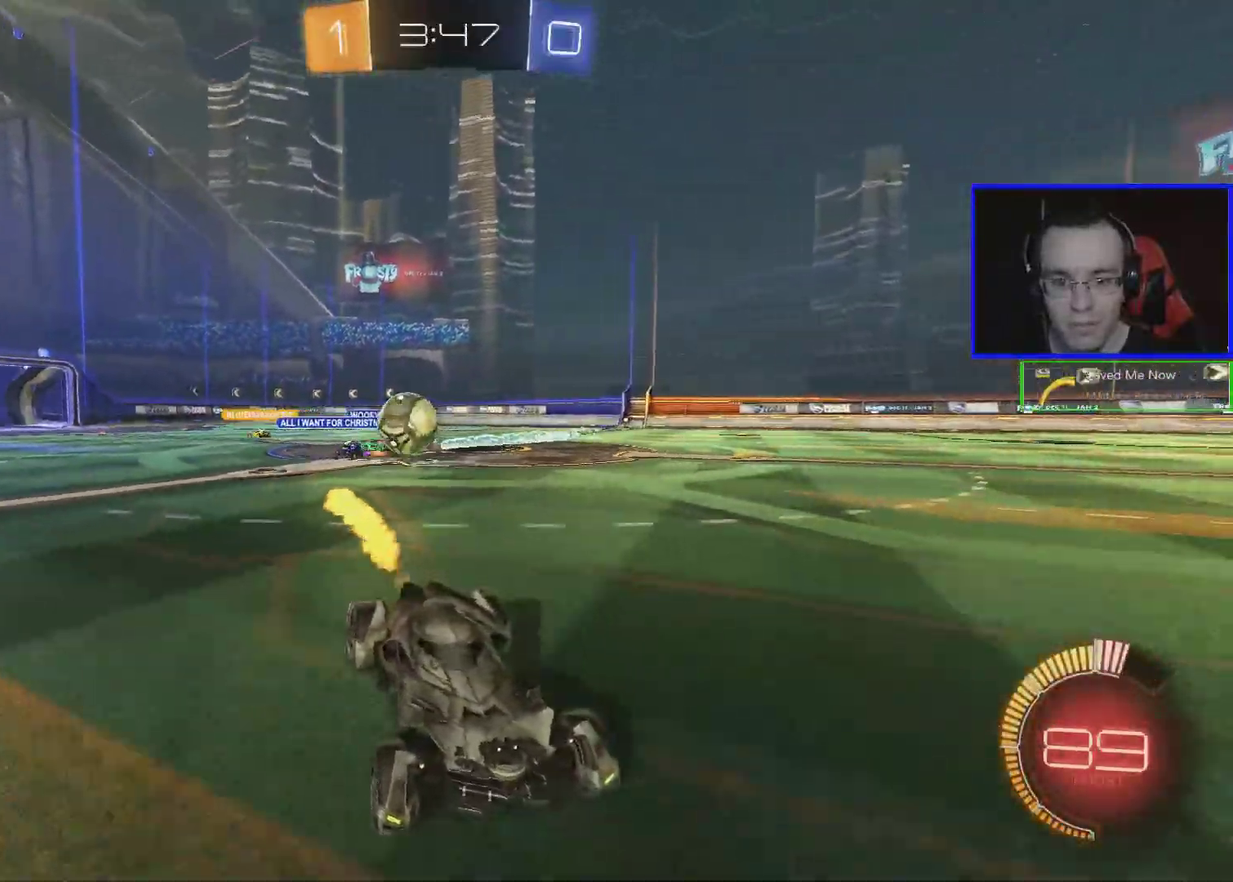
{"buttons": ["L1"], "left_stick": "down-right", "events": [[150, "B", "up"], [217, "left_stick", "down-left"], [367, "left_stick", "center"], [417, "left_stick", "down-right"], [467, "L1", "down"], [467, "R2", "up"]]}
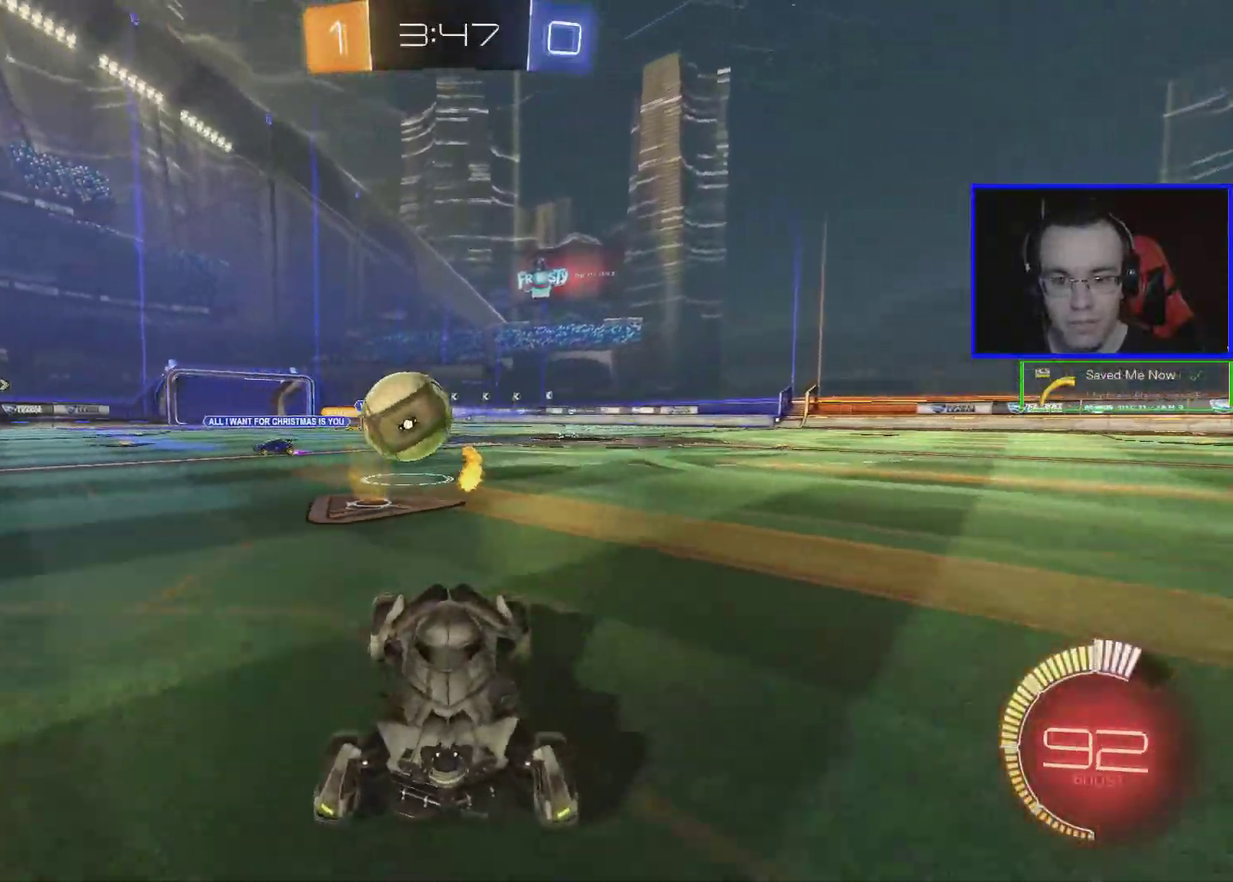
{"buttons": ["A", "B", "R2"], "left_stick": "up-right", "events": [[17, "R2", "down"], [117, "L1", "up"], [167, "left_stick", "right"], [233, "B", "down"], [383, "A", "down"], [433, "left_stick", "up-right"]]}
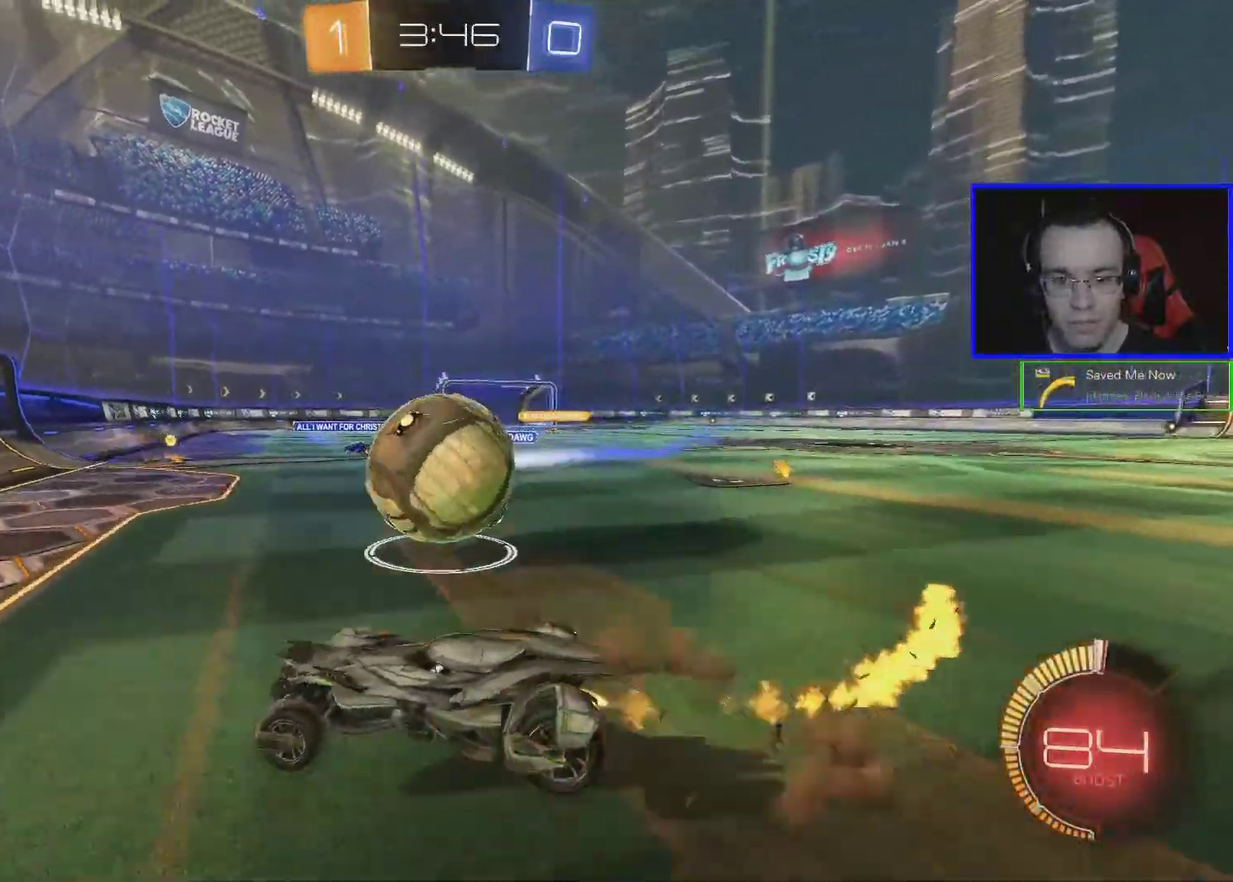
{"buttons": ["R2"], "left_stick": "center", "events": [[33, "A", "up"], [83, "A", "down"], [183, "A", "up"], [233, "B", "up"], [283, "left_stick", "right"], [333, "left_stick", "center"]]}
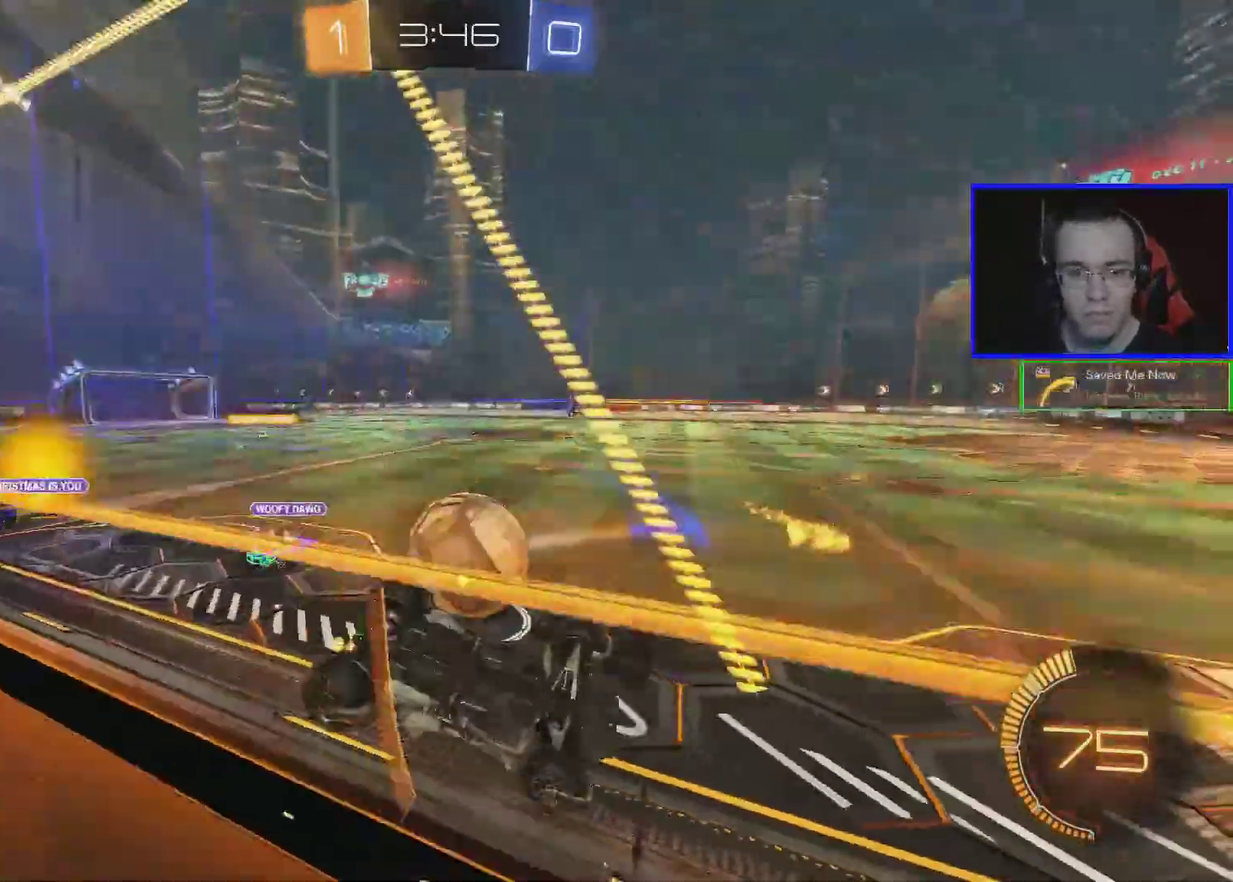
{"buttons": ["R2"], "left_stick": "right", "events": [[367, "left_stick", "right"]]}
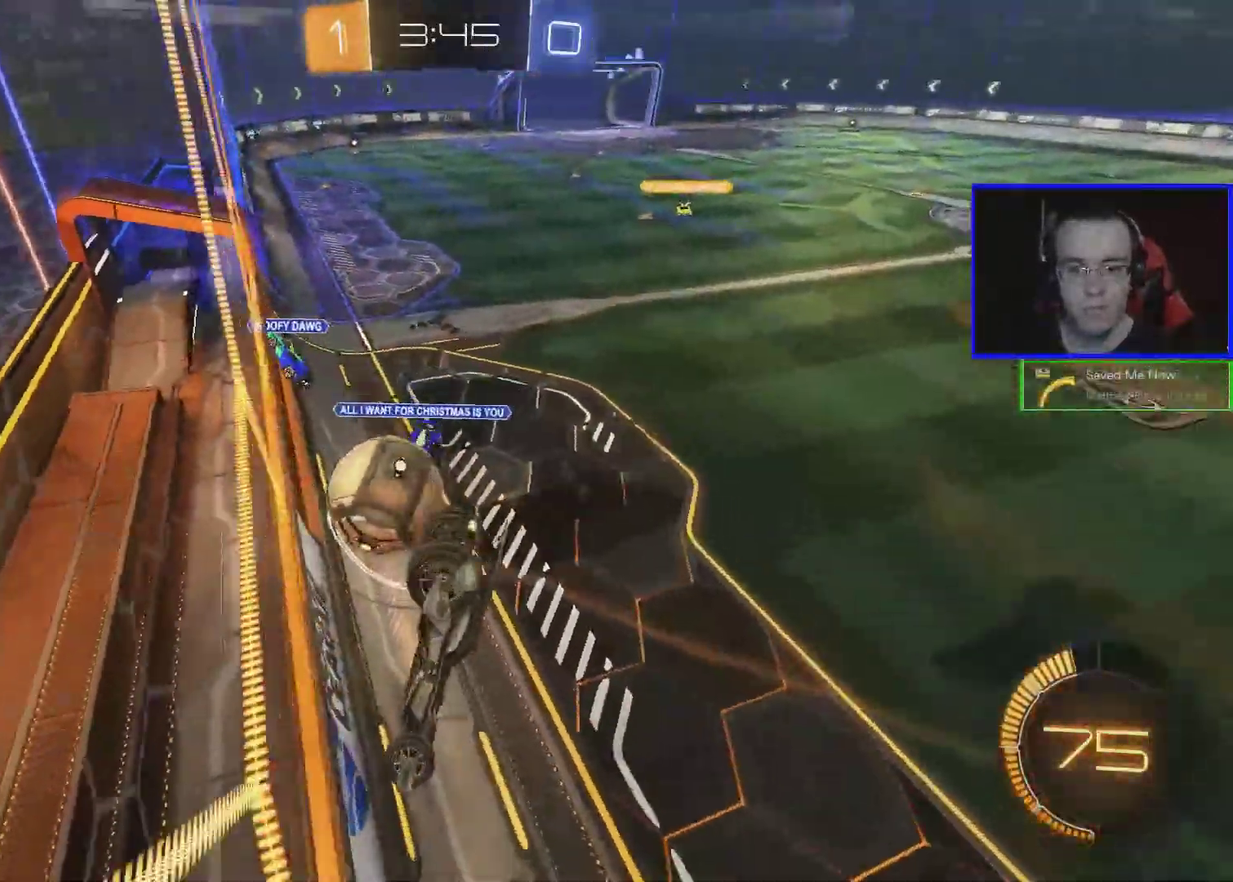
{"buttons": ["R2"], "left_stick": "down-left", "events": [[283, "left_stick", "down-right"], [333, "left_stick", "down"], [433, "left_stick", "down-left"]]}
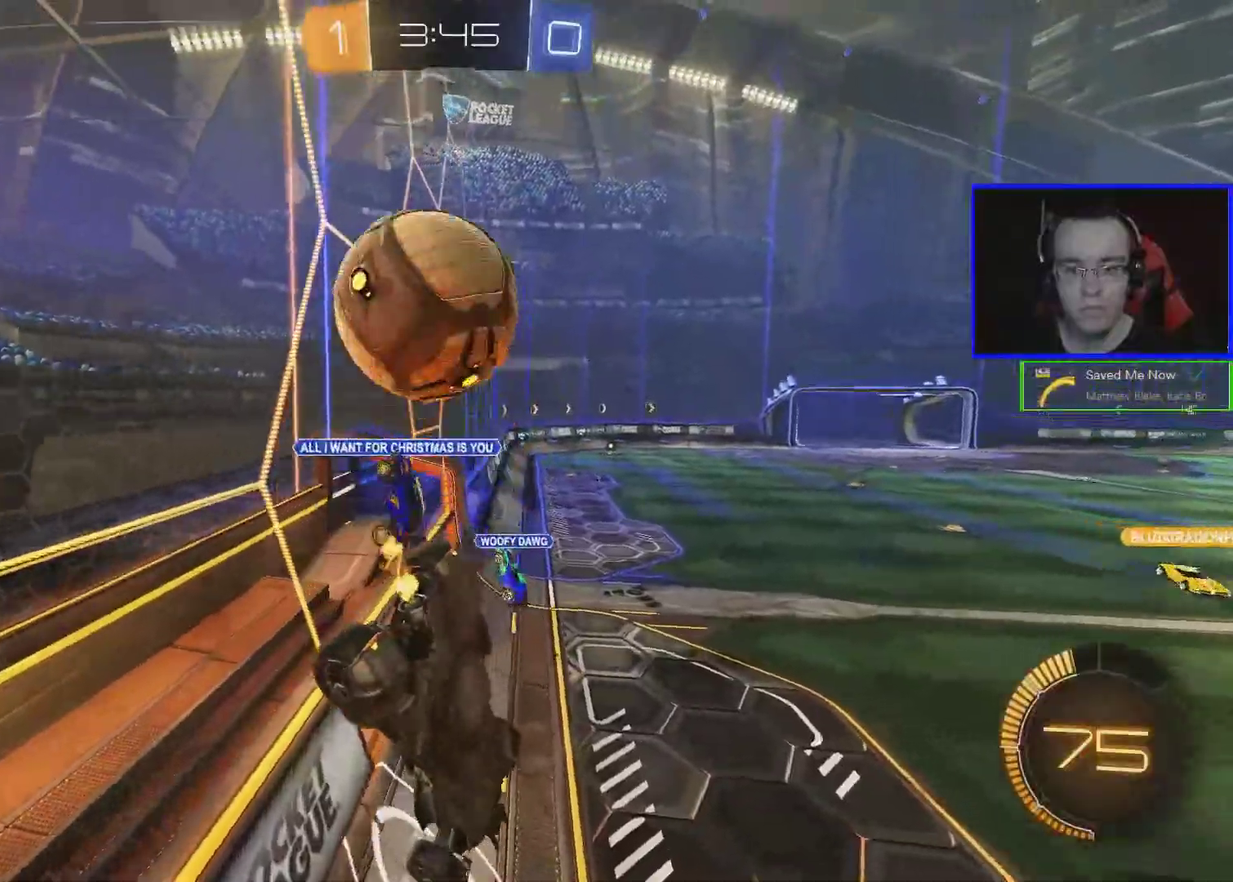
{"buttons": ["R2"], "left_stick": "center", "events": [[33, "left_stick", "left"], [183, "left_stick", "center"], [233, "left_stick", "right"], [333, "left_stick", "down-right"], [483, "left_stick", "center"]]}
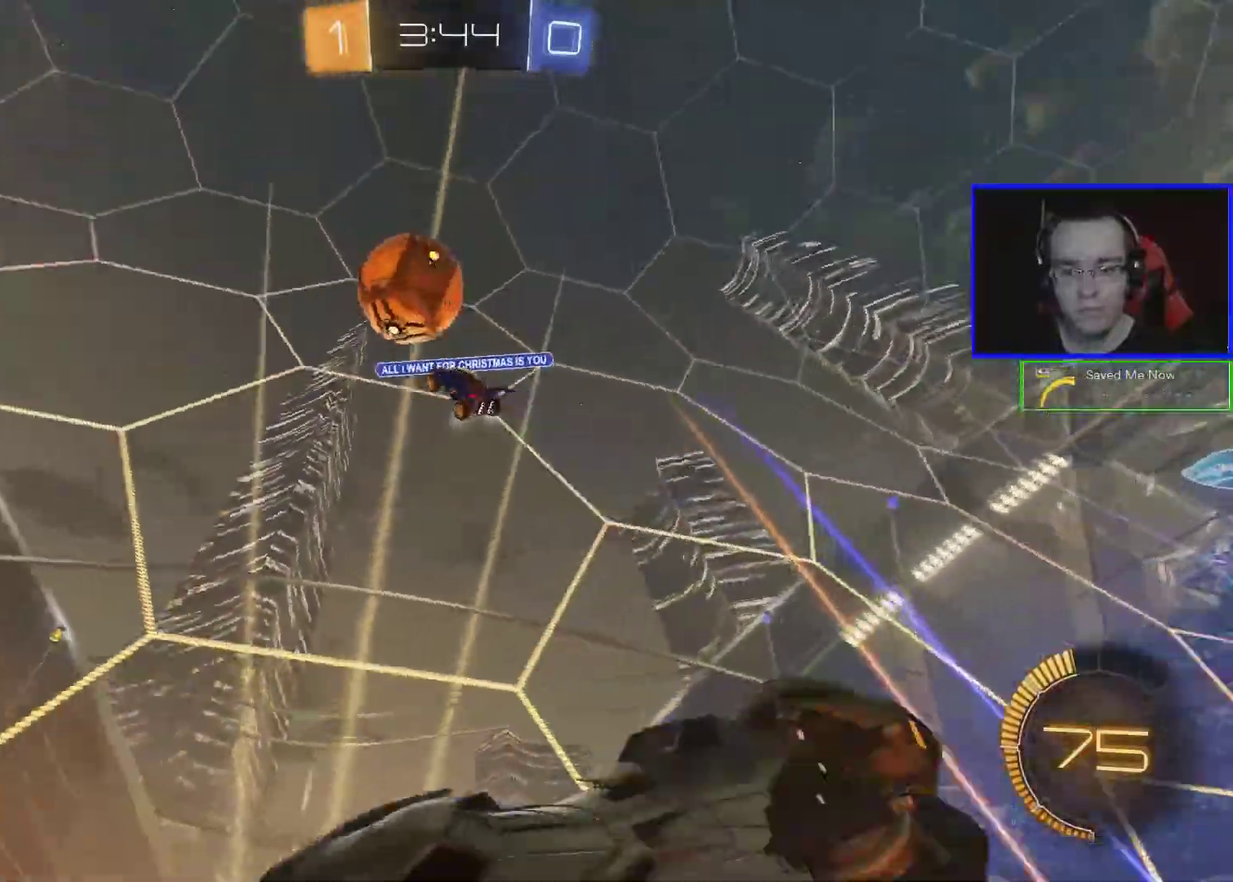
{"buttons": ["R2"], "left_stick": "down-right", "events": [[133, "left_stick", "down-right"]]}
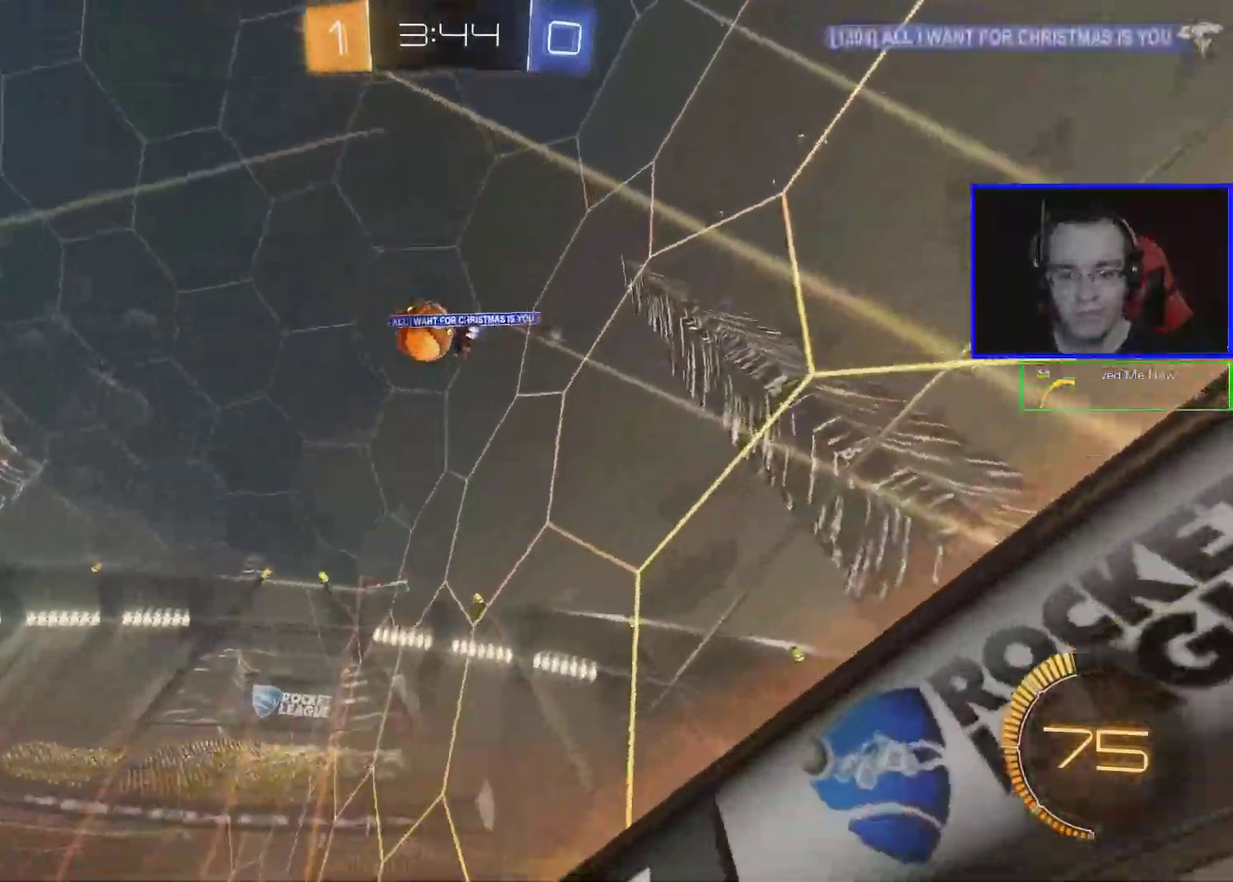
{"buttons": ["R2"], "left_stick": "down-right", "events": [[283, "left_stick", "center"], [383, "left_stick", "down-right"]]}
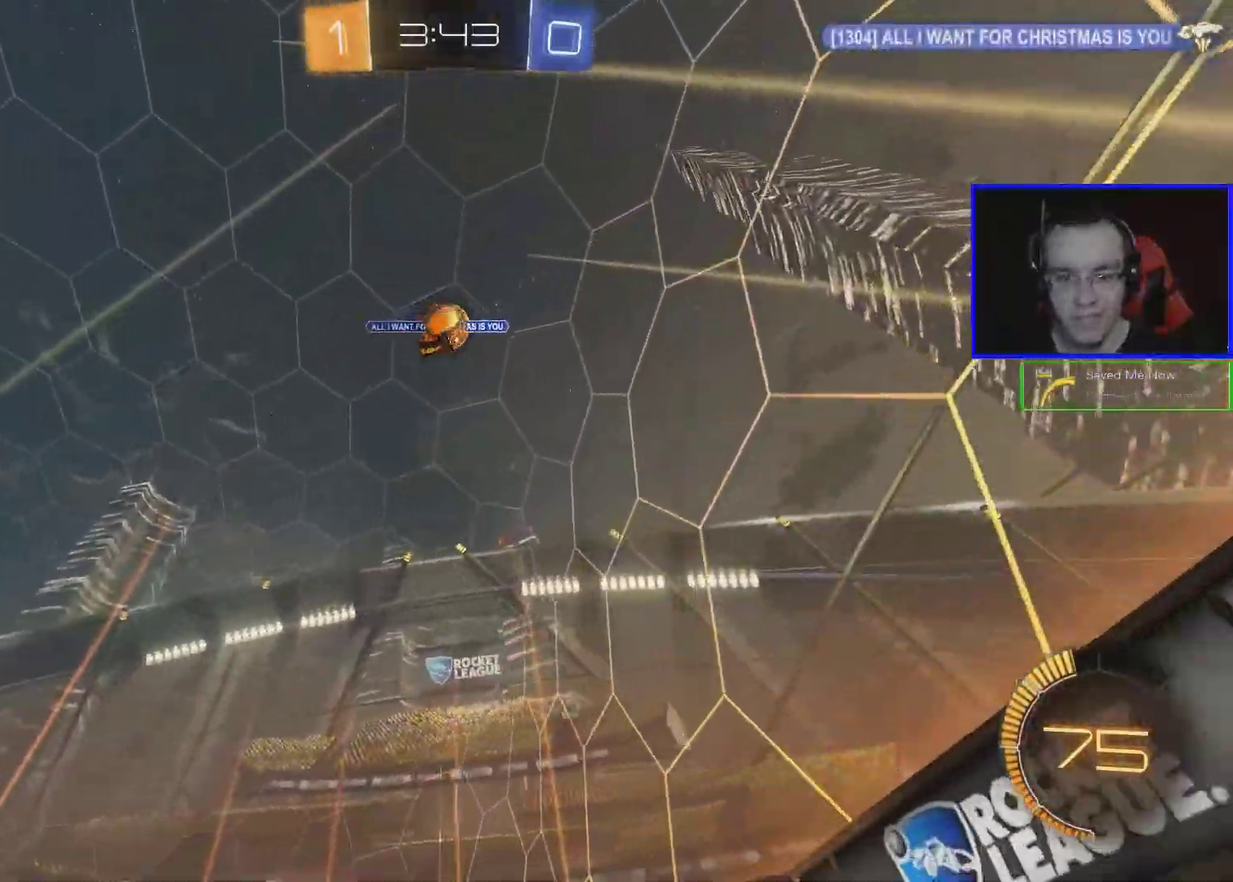
{"buttons": ["B", "R2"], "left_stick": "center", "events": [[133, "Y", "down"], [183, "Y", "up"], [283, "left_stick", "center"], [333, "B", "down"]]}
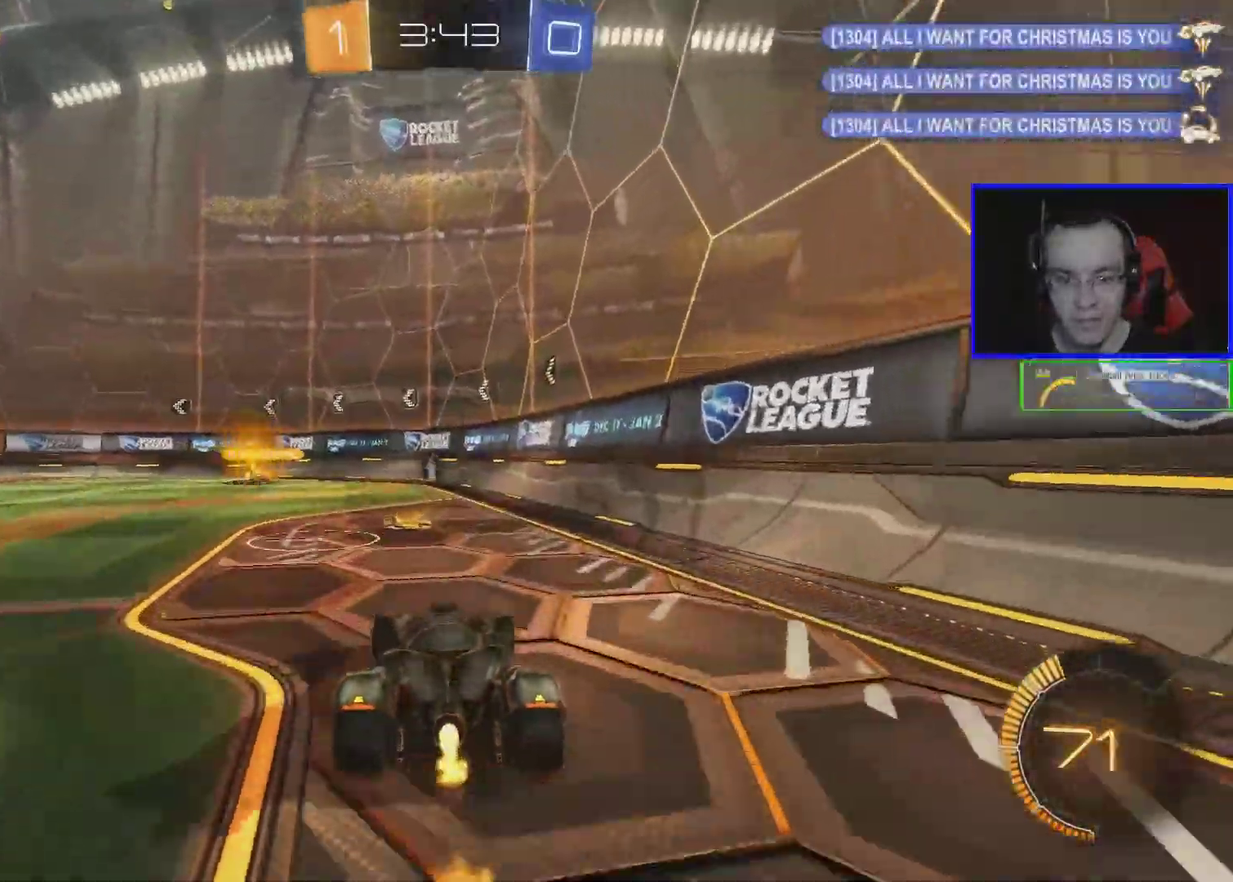
{"buttons": ["Y", "R2"], "left_stick": "down-right", "events": [[67, "left_stick", "left"], [233, "left_stick", "center"], [333, "B", "up"], [433, "left_stick", "right"], [483, "Y", "down"], [483, "left_stick", "down-right"]]}
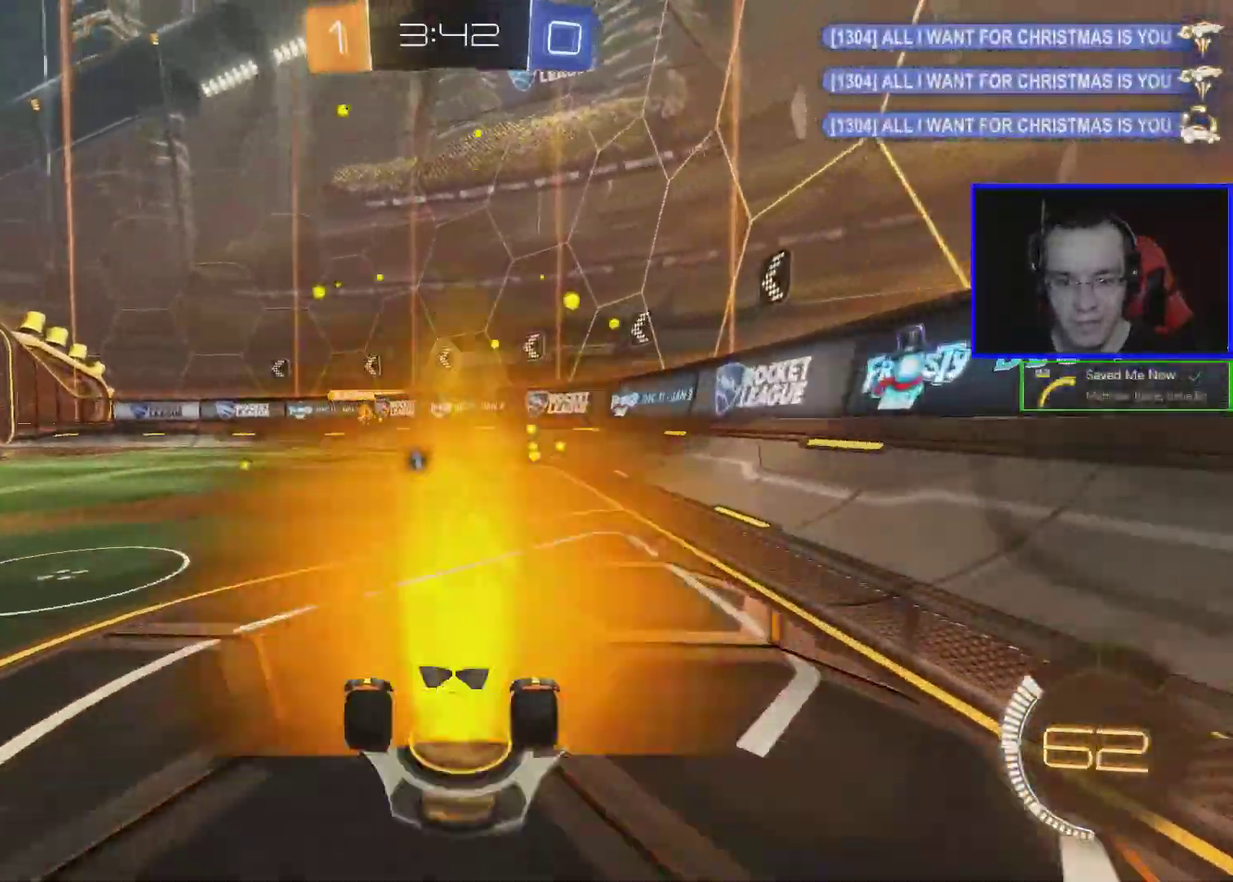
{"buttons": ["R2"], "left_stick": "left", "events": [[83, "Y", "up"], [183, "left_stick", "center"], [383, "left_stick", "left"]]}
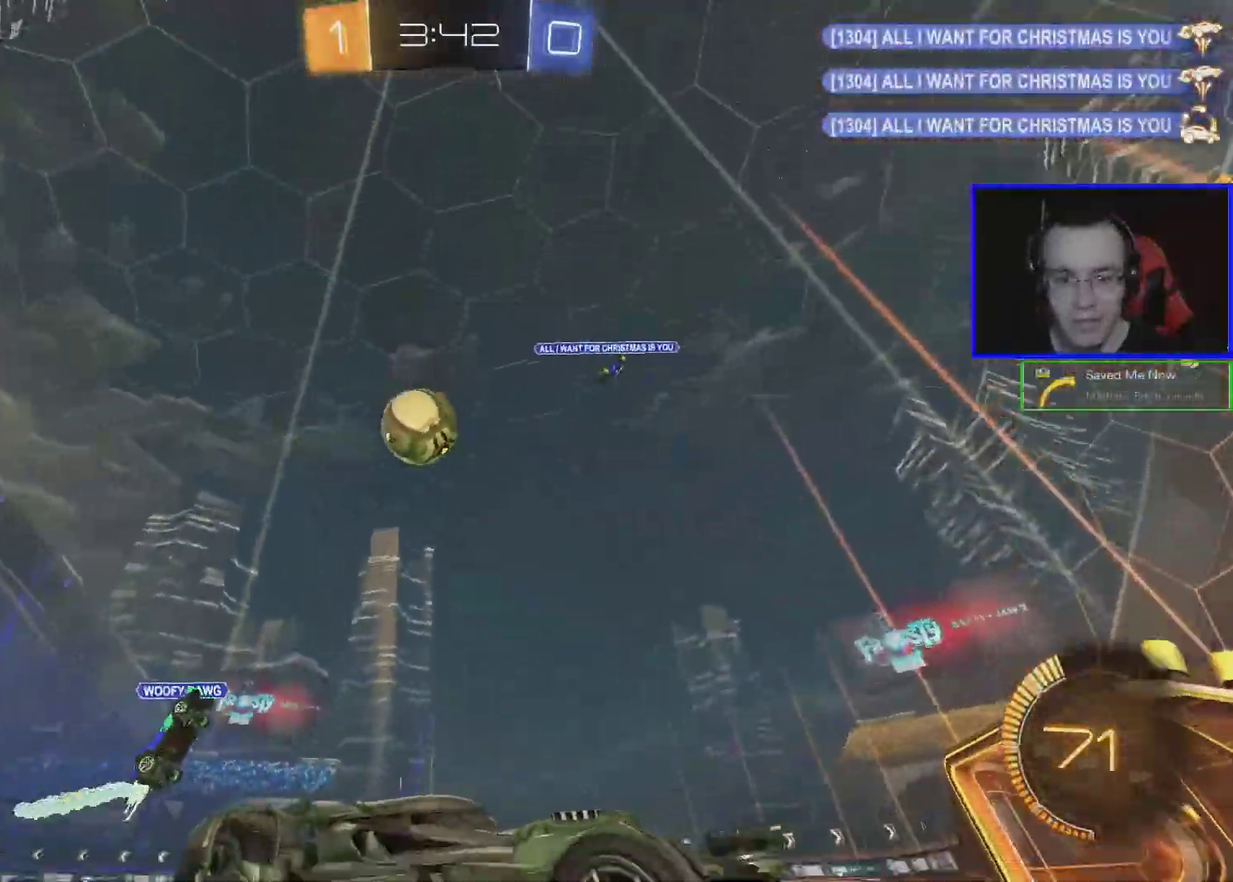
{"buttons": ["R2"], "left_stick": "left", "events": [[100, "left_stick", "center"], [250, "left_stick", "down-left"], [350, "left_stick", "center"], [400, "left_stick", "down-left"], [450, "left_stick", "left"]]}
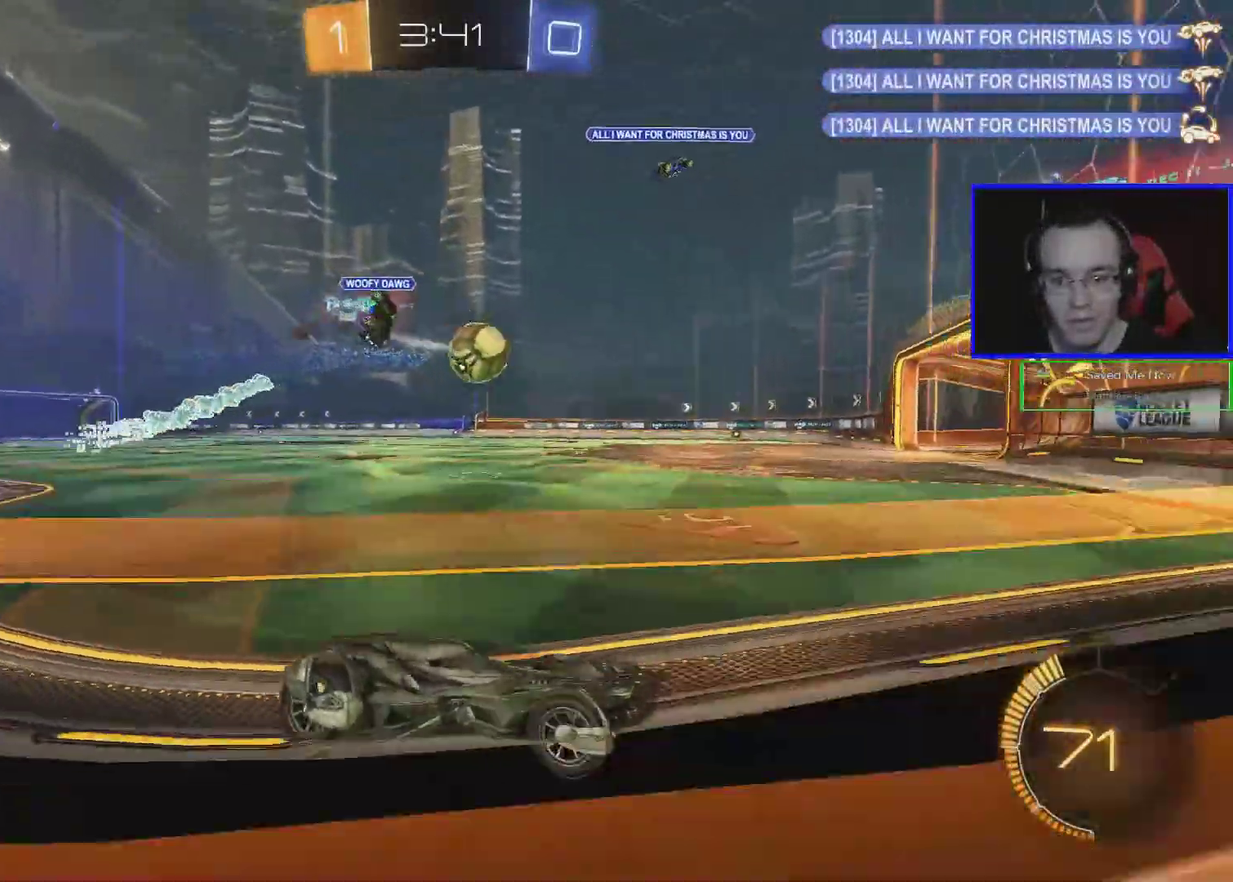
{"buttons": ["R2"], "left_stick": "left", "events": [[150, "left_stick", "center"], [300, "left_stick", "left"]]}
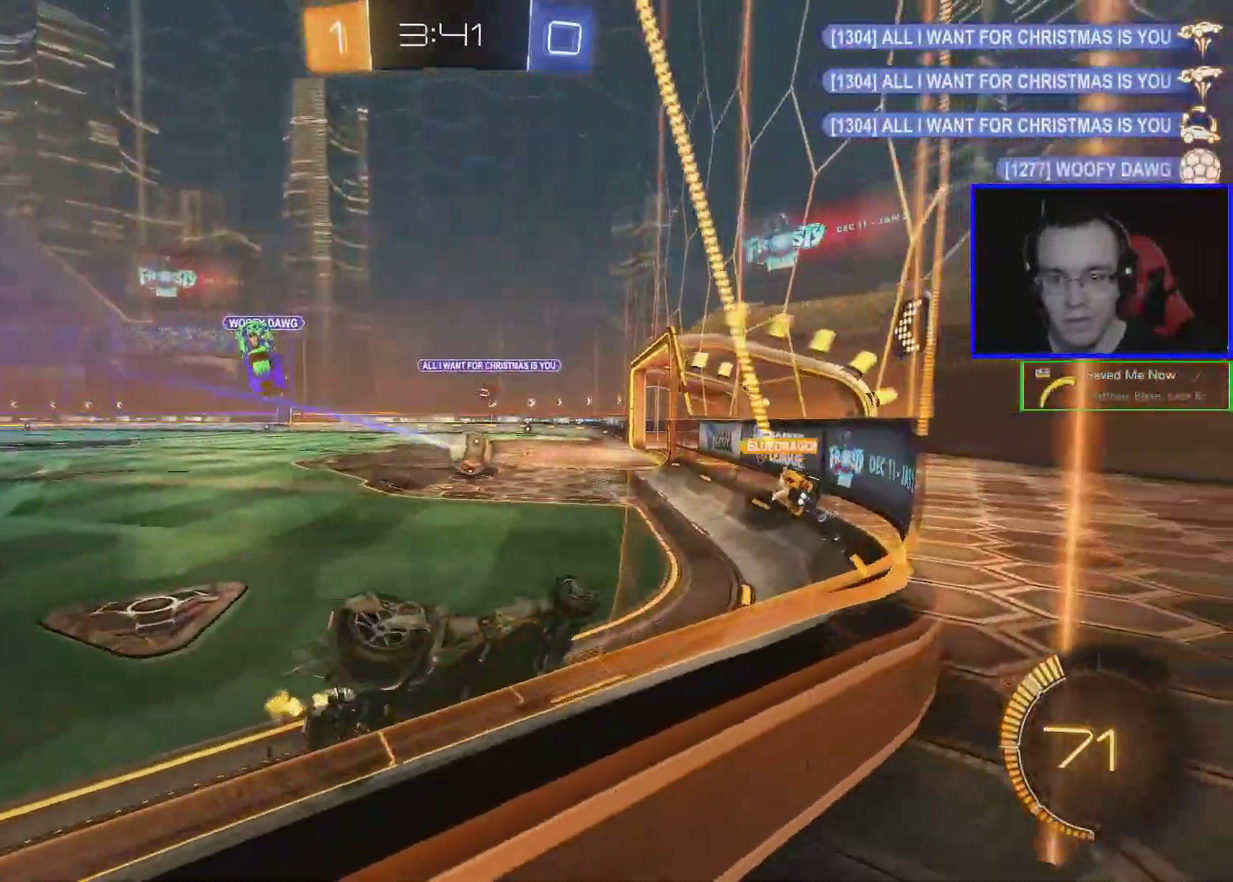
{"buttons": ["R2"], "left_stick": "center", "events": [[250, "left_stick", "center"]]}